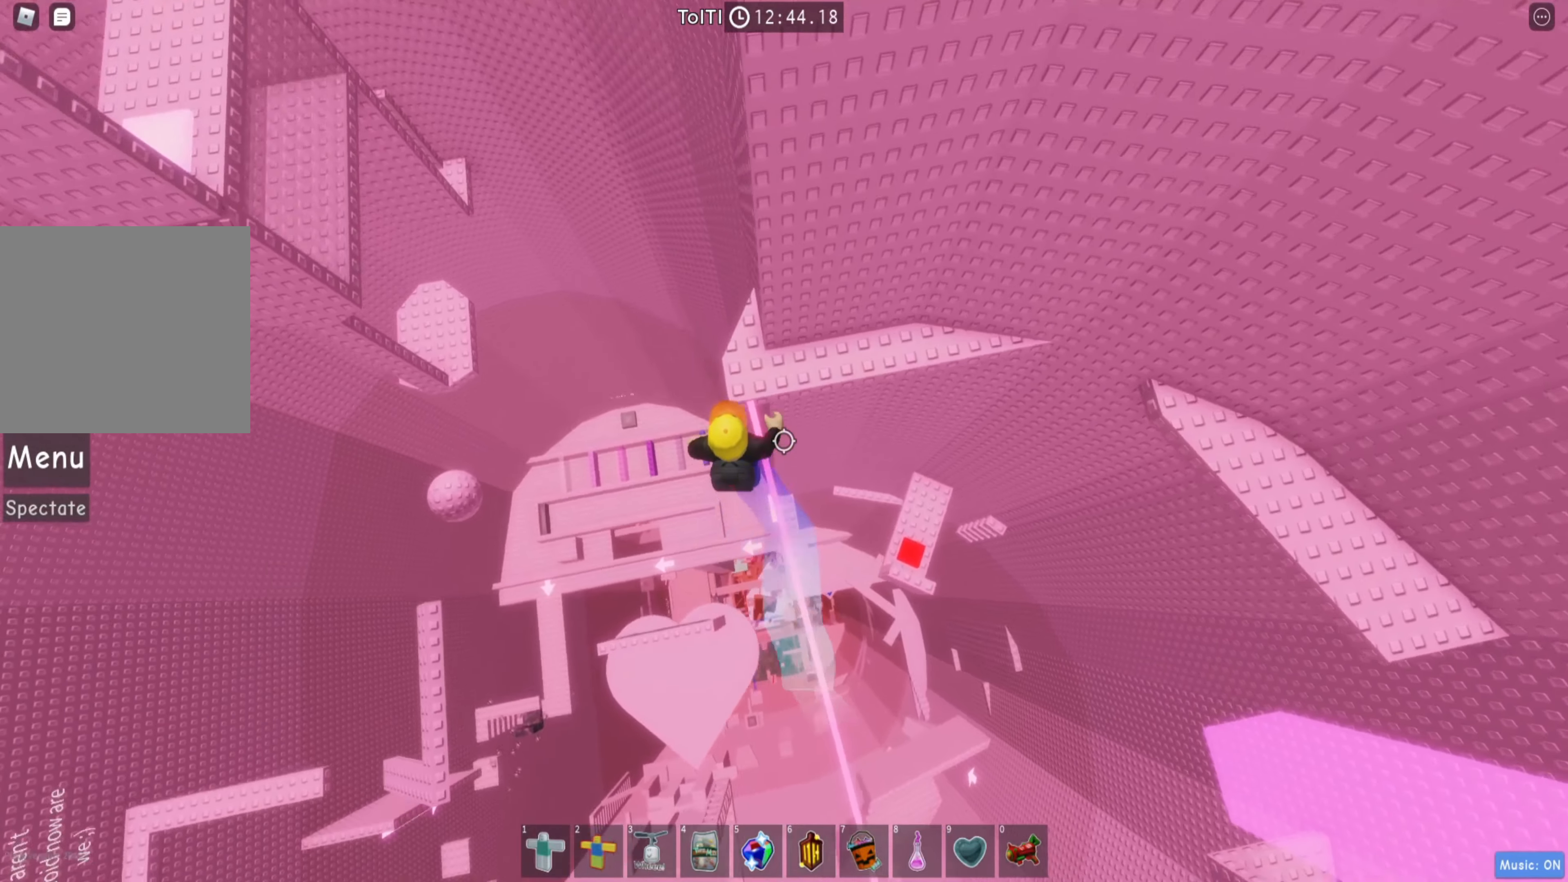
Gameplay with keyboard; each line is a JSON object with the keys held at the frame after it. "events" lists presses ("down") and releases ("up") of "a", "ctrl", "d", "e", "q", "s", "shift", "space" and "w" between this image and that frame as [ms after this image, input, new state], when the widget could be followed in between. No other keys are recorded. Mouse input is not recorded.
{"keys": ["d", "w"], "events": [[83, "space", "up"], [116, "d", "down"]]}
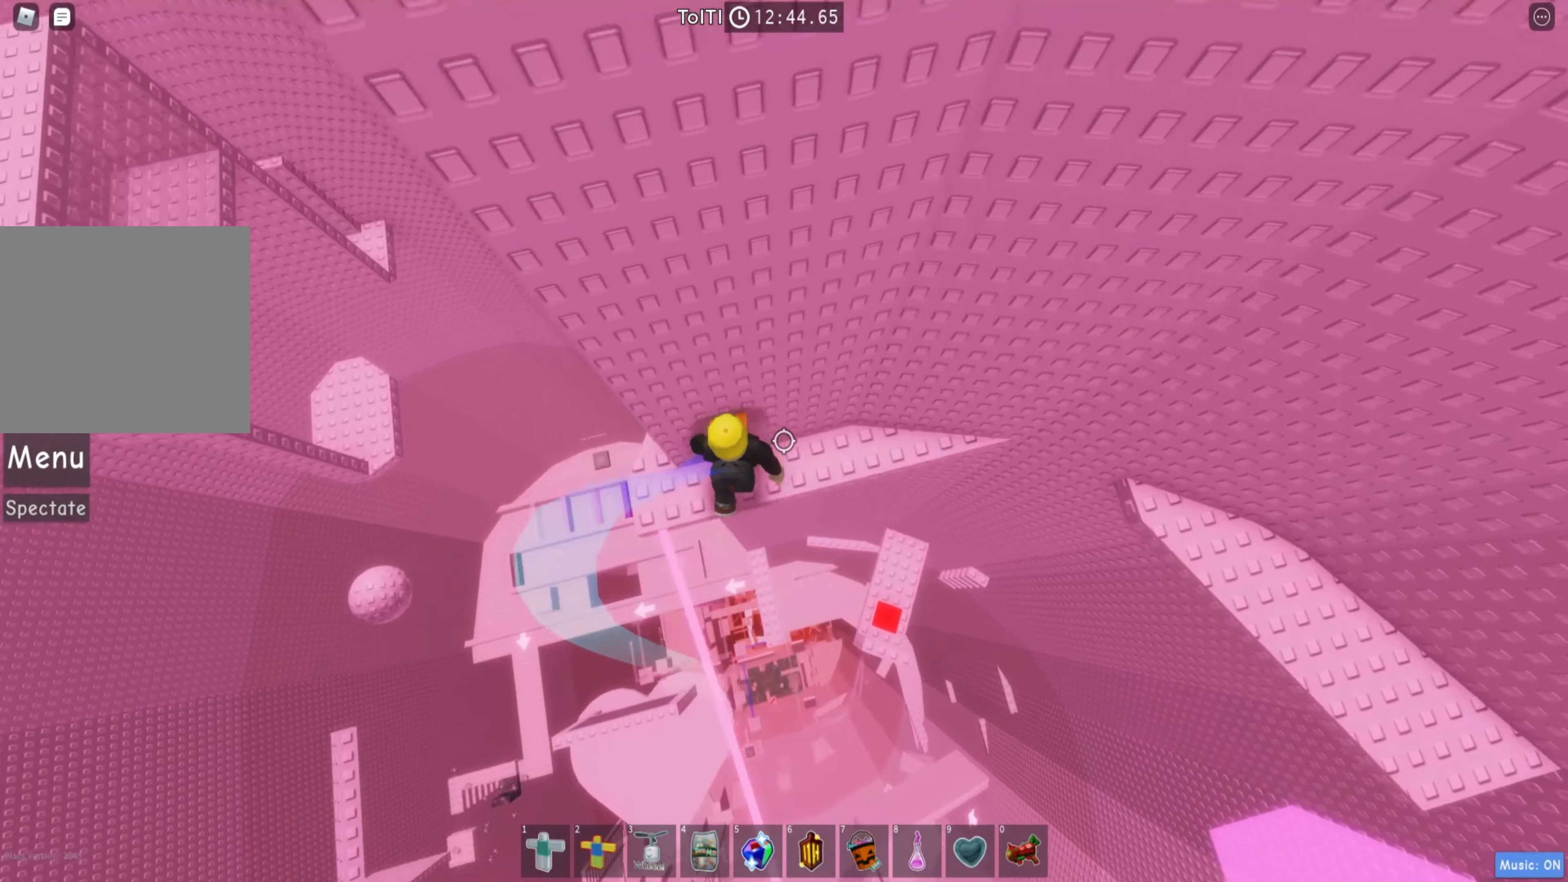
{"keys": ["d", "w"], "events": []}
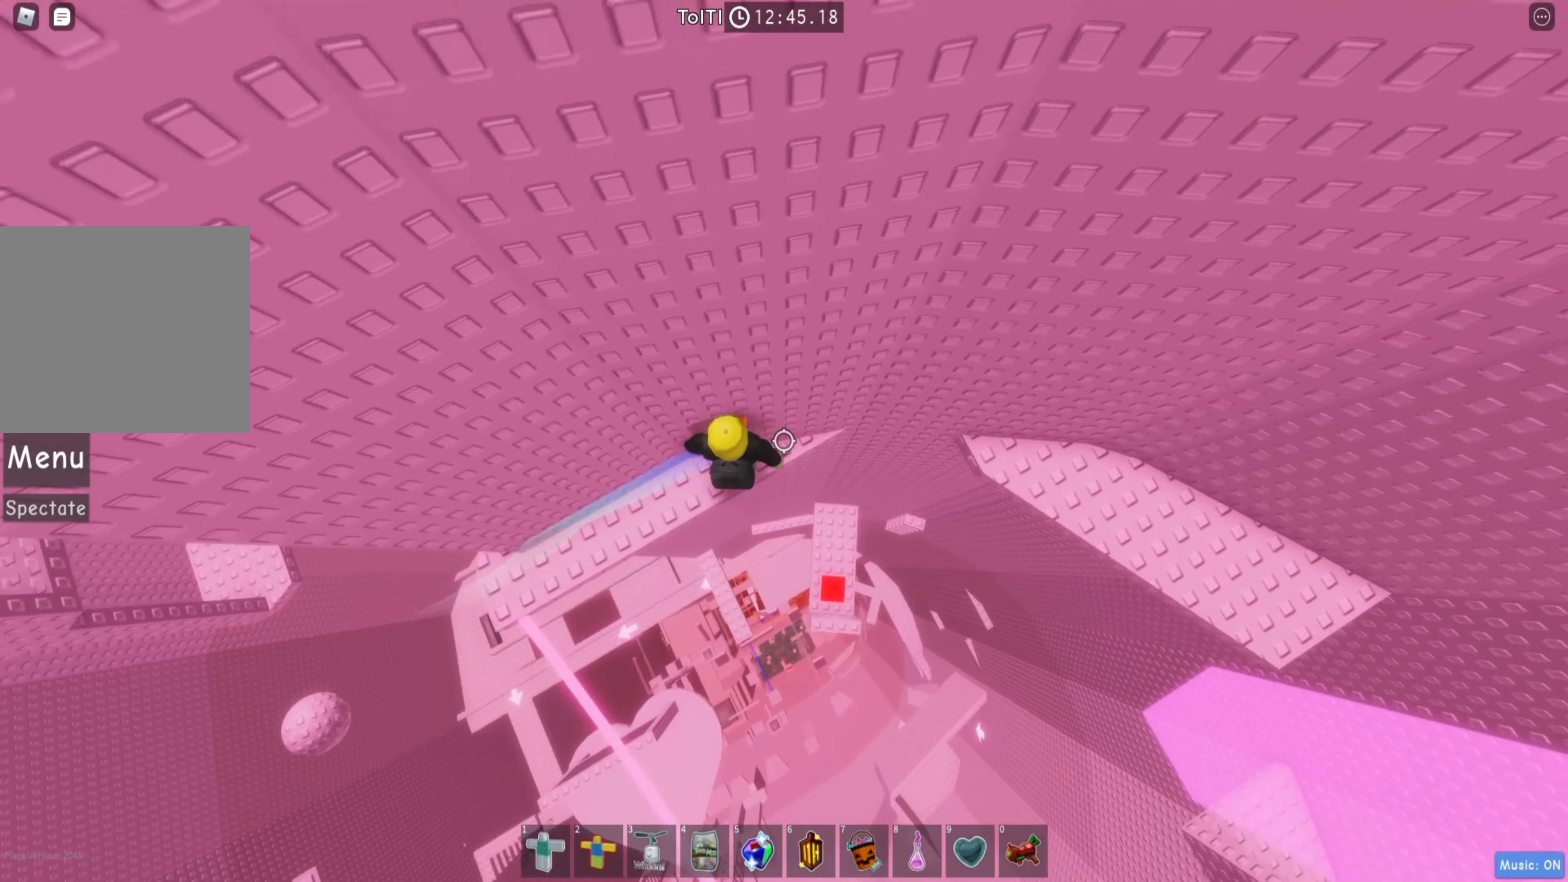
{"keys": ["d", "shift"], "events": [[66, "w", "up"], [183, "space", "down"], [316, "space", "up"], [500, "shift", "down"]]}
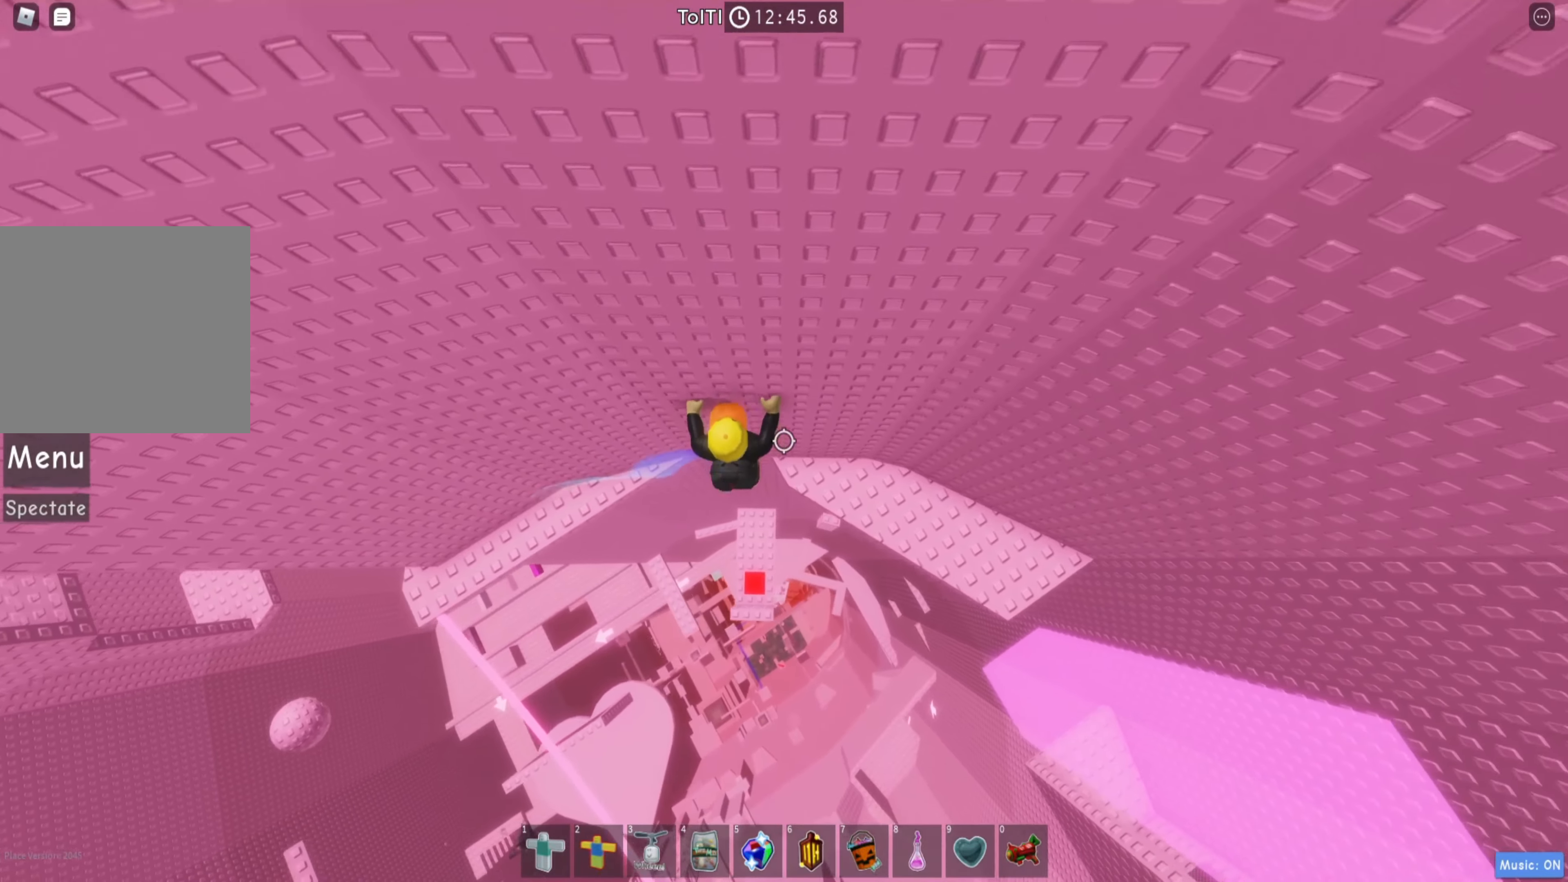
{"keys": ["d", "w"], "events": [[116, "w", "down"], [150, "shift", "up"]]}
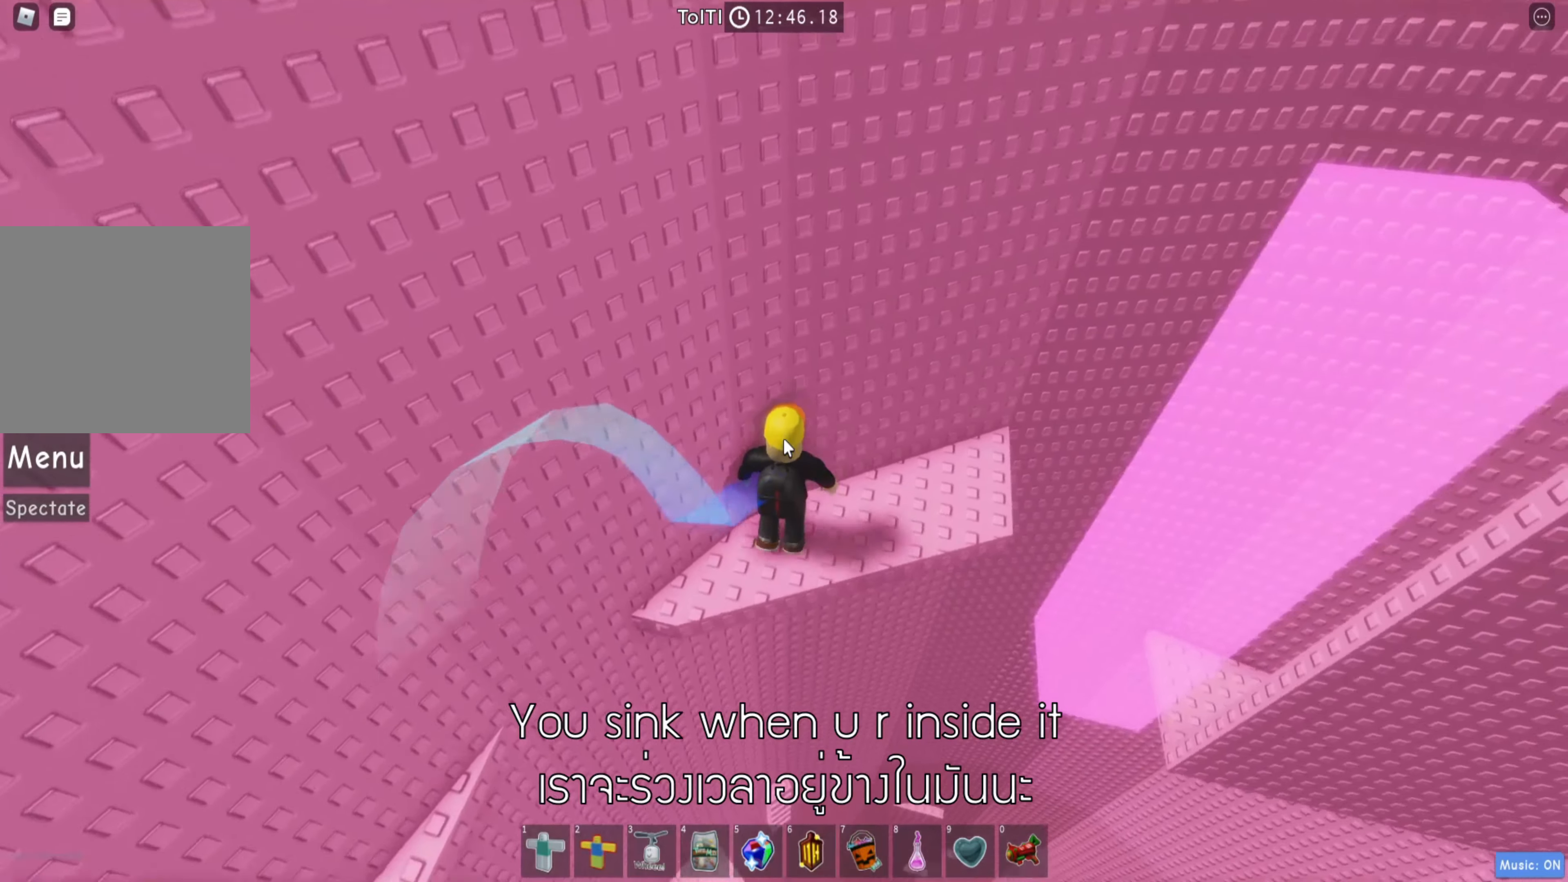
{"keys": [], "events": [[150, "w", "up"], [183, "d", "up"]]}
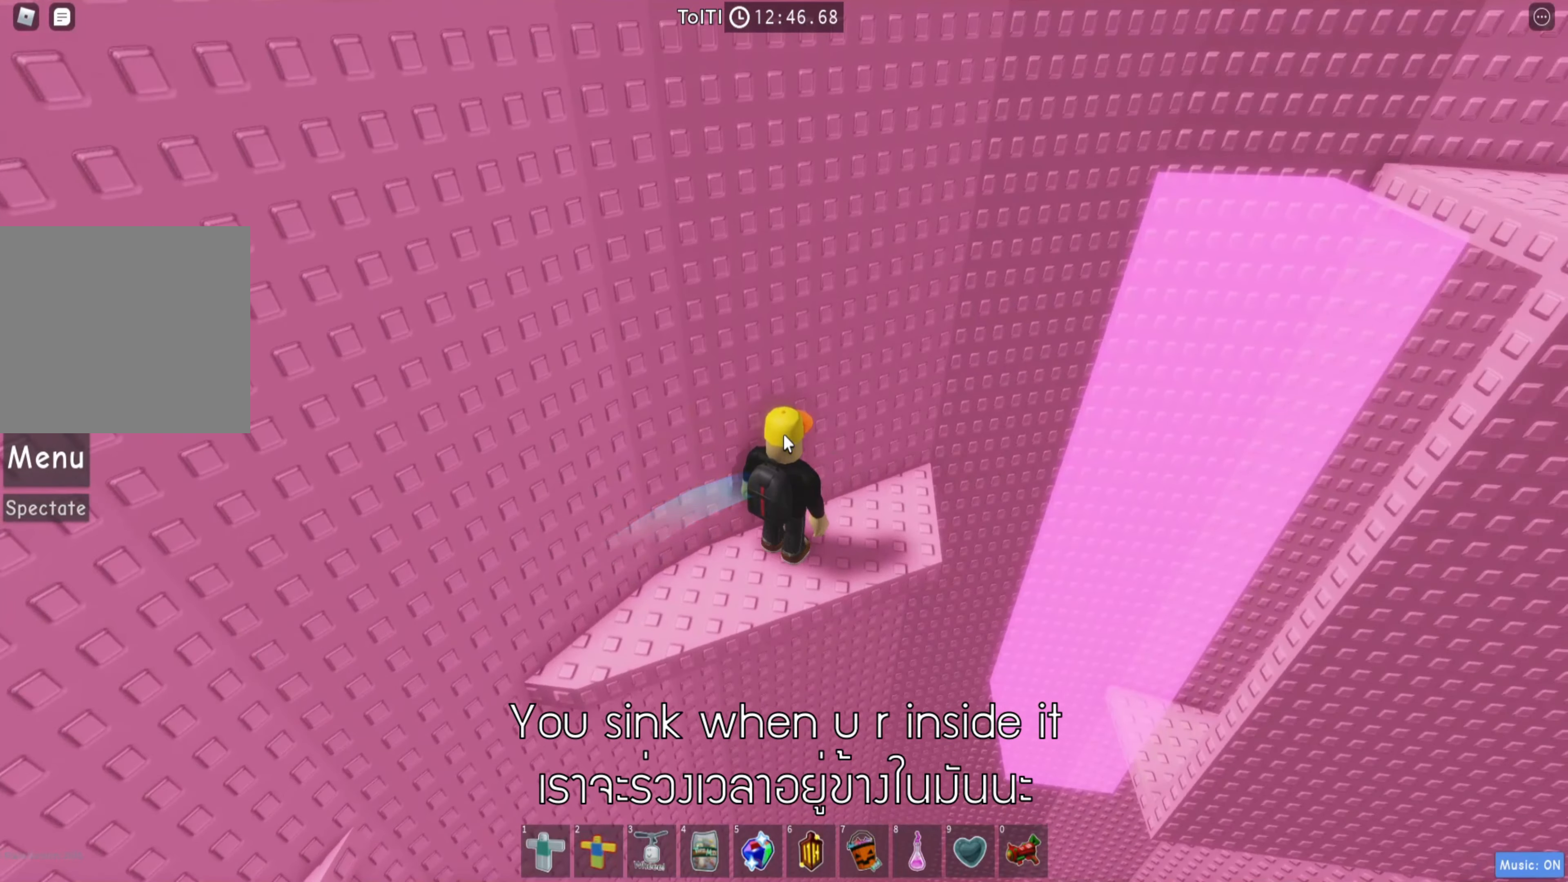
{"keys": ["d"], "events": [[16, "shift", "down"], [183, "shift", "up"], [283, "d", "down"]]}
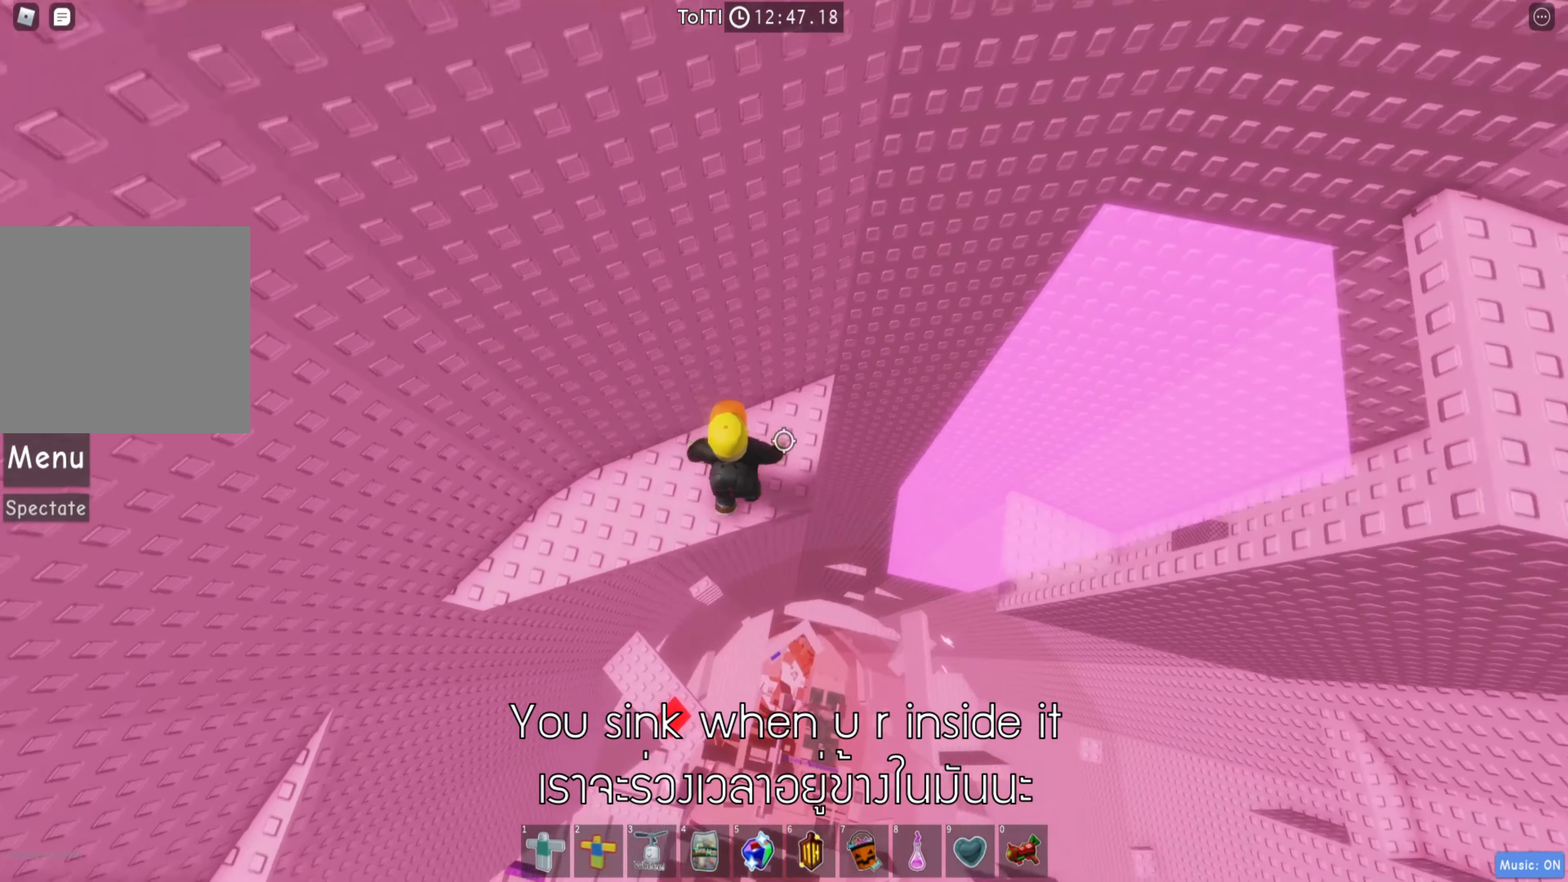
{"keys": ["d"], "events": [[50, "space", "down"], [200, "space", "up"]]}
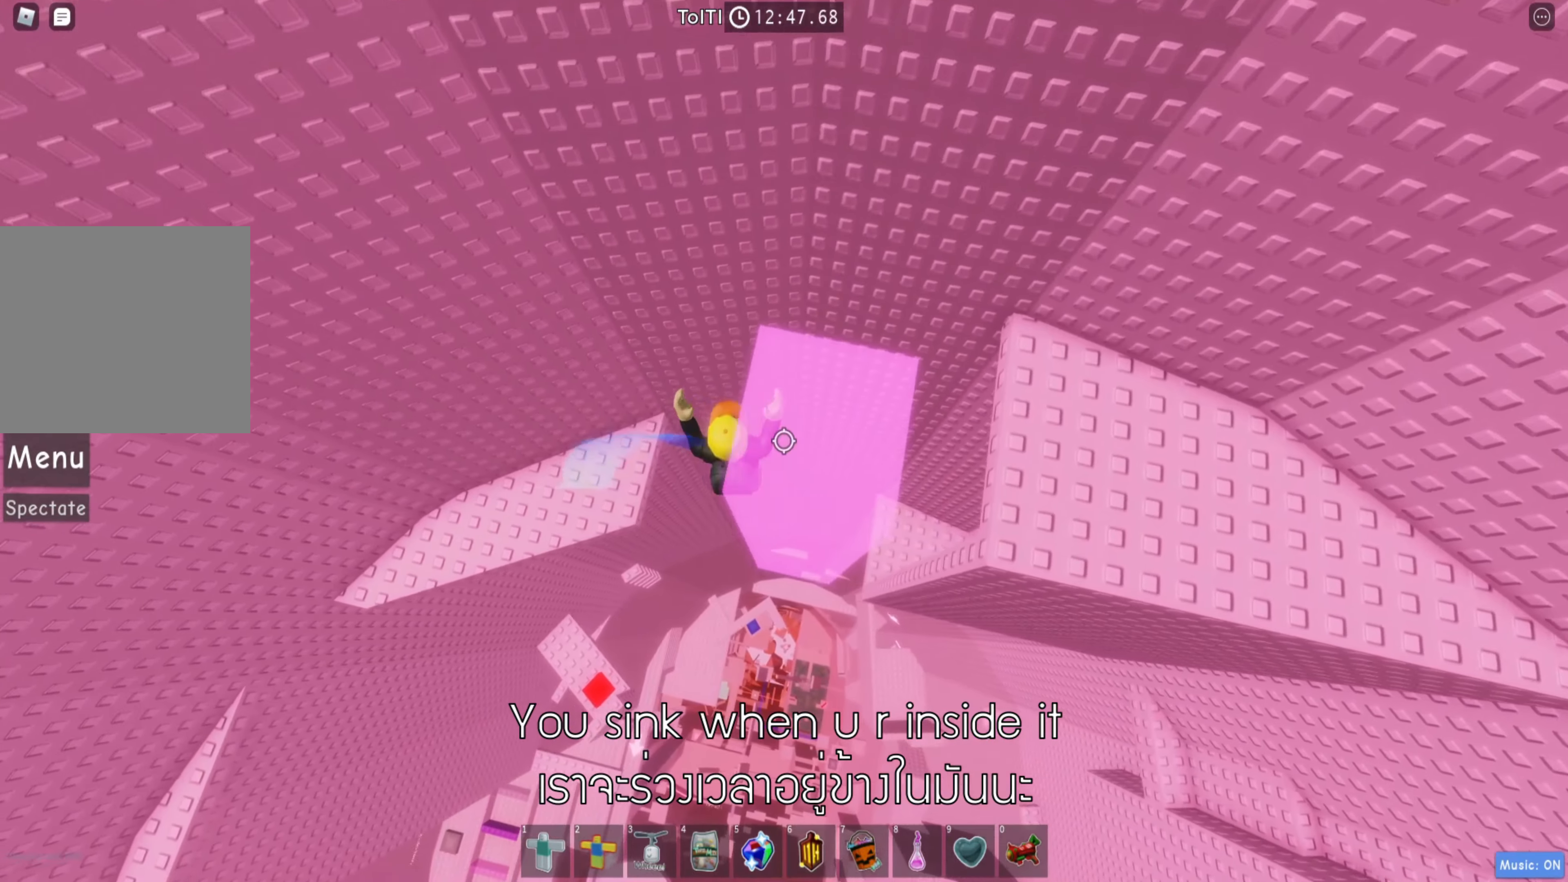
{"keys": ["d"], "events": []}
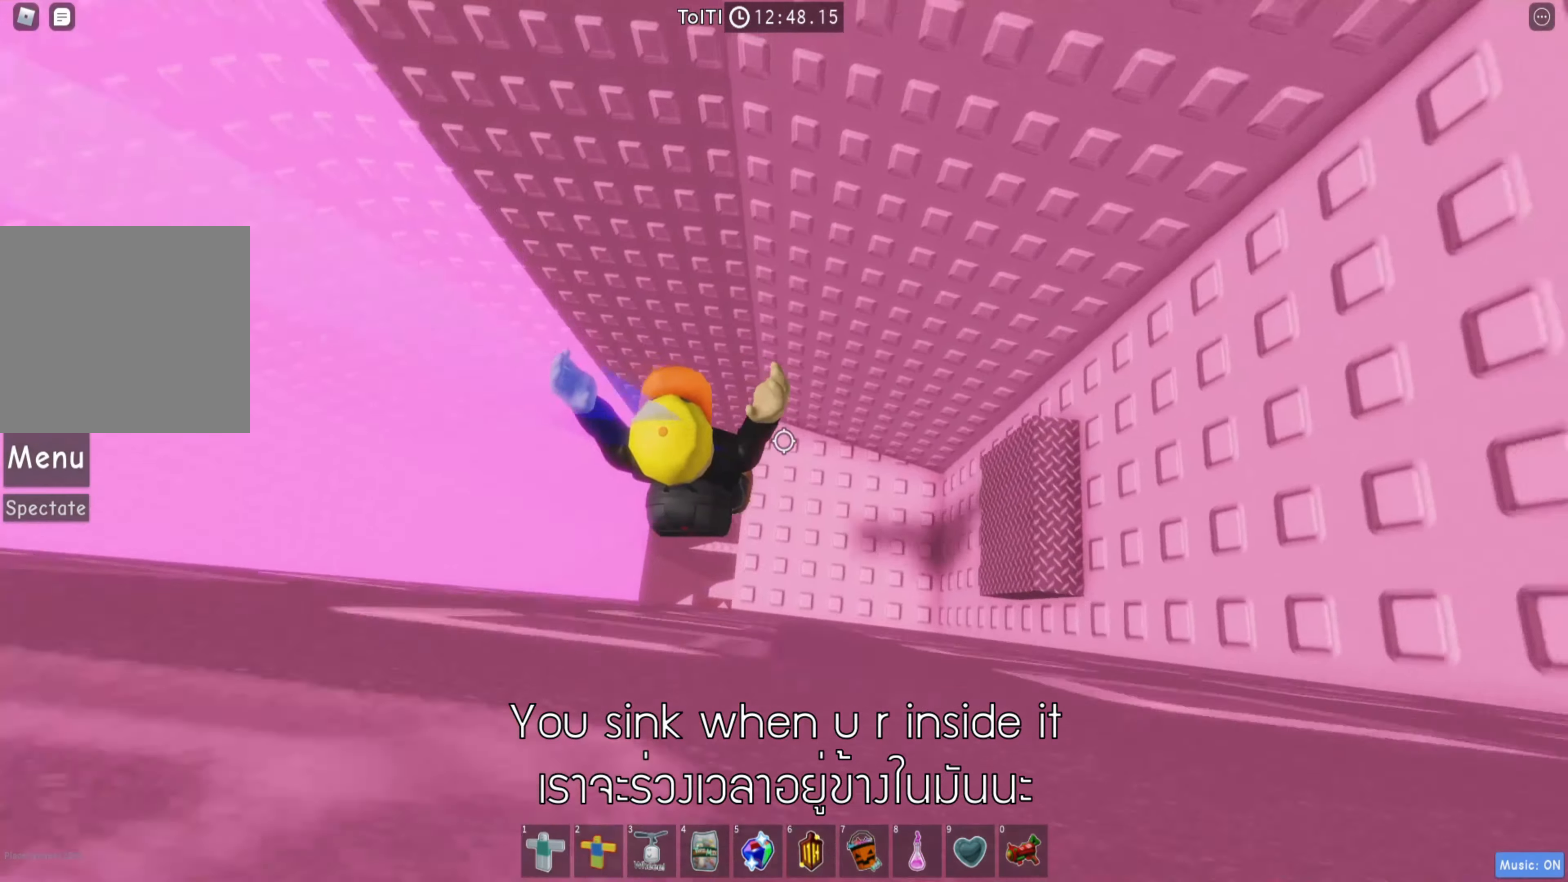
{"keys": [], "events": [[66, "w", "down"], [133, "d", "up"], [183, "w", "up"]]}
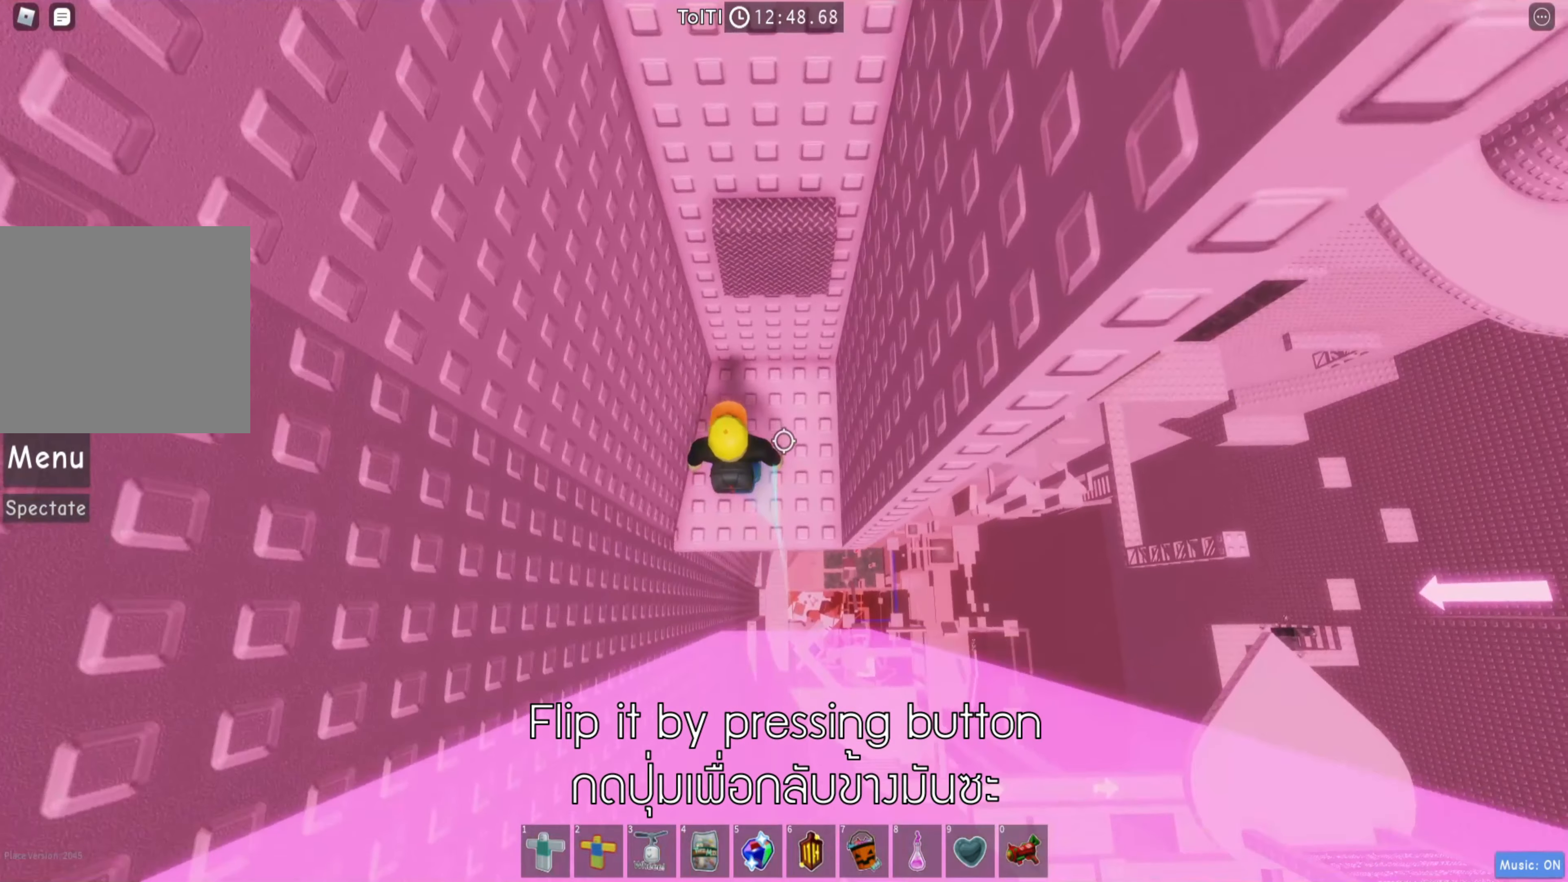
{"keys": ["d"], "events": [[200, "space", "down"], [317, "d", "down"], [333, "space", "up"]]}
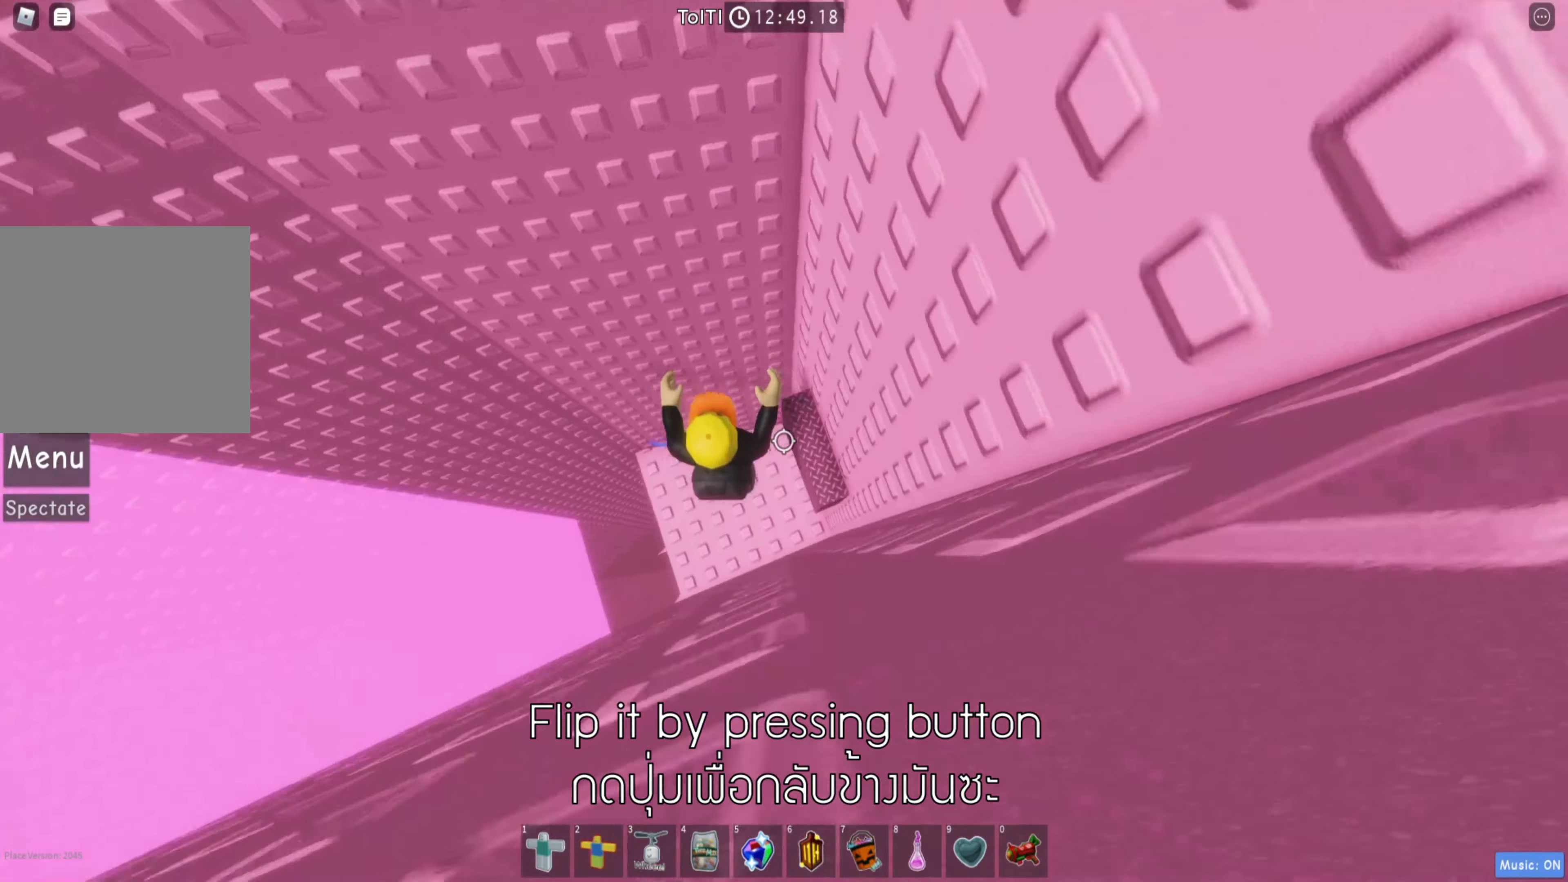
{"keys": [], "events": [[33, "d", "up"], [250, "a", "down"], [267, "space", "down"], [350, "space", "up"], [383, "a", "up"]]}
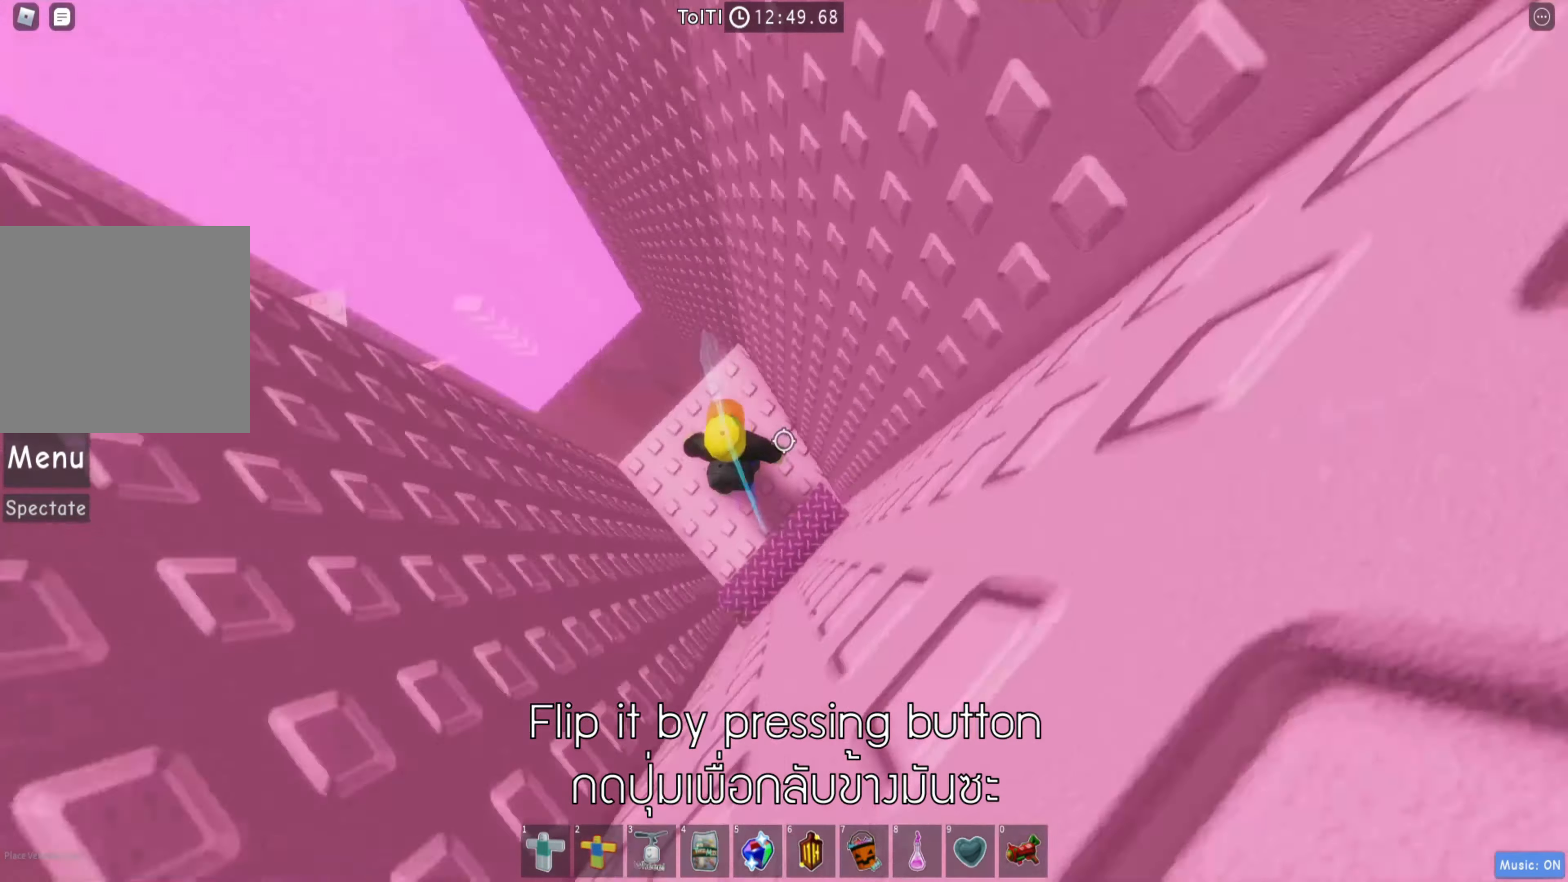
{"keys": ["d"], "events": [[433, "d", "down"]]}
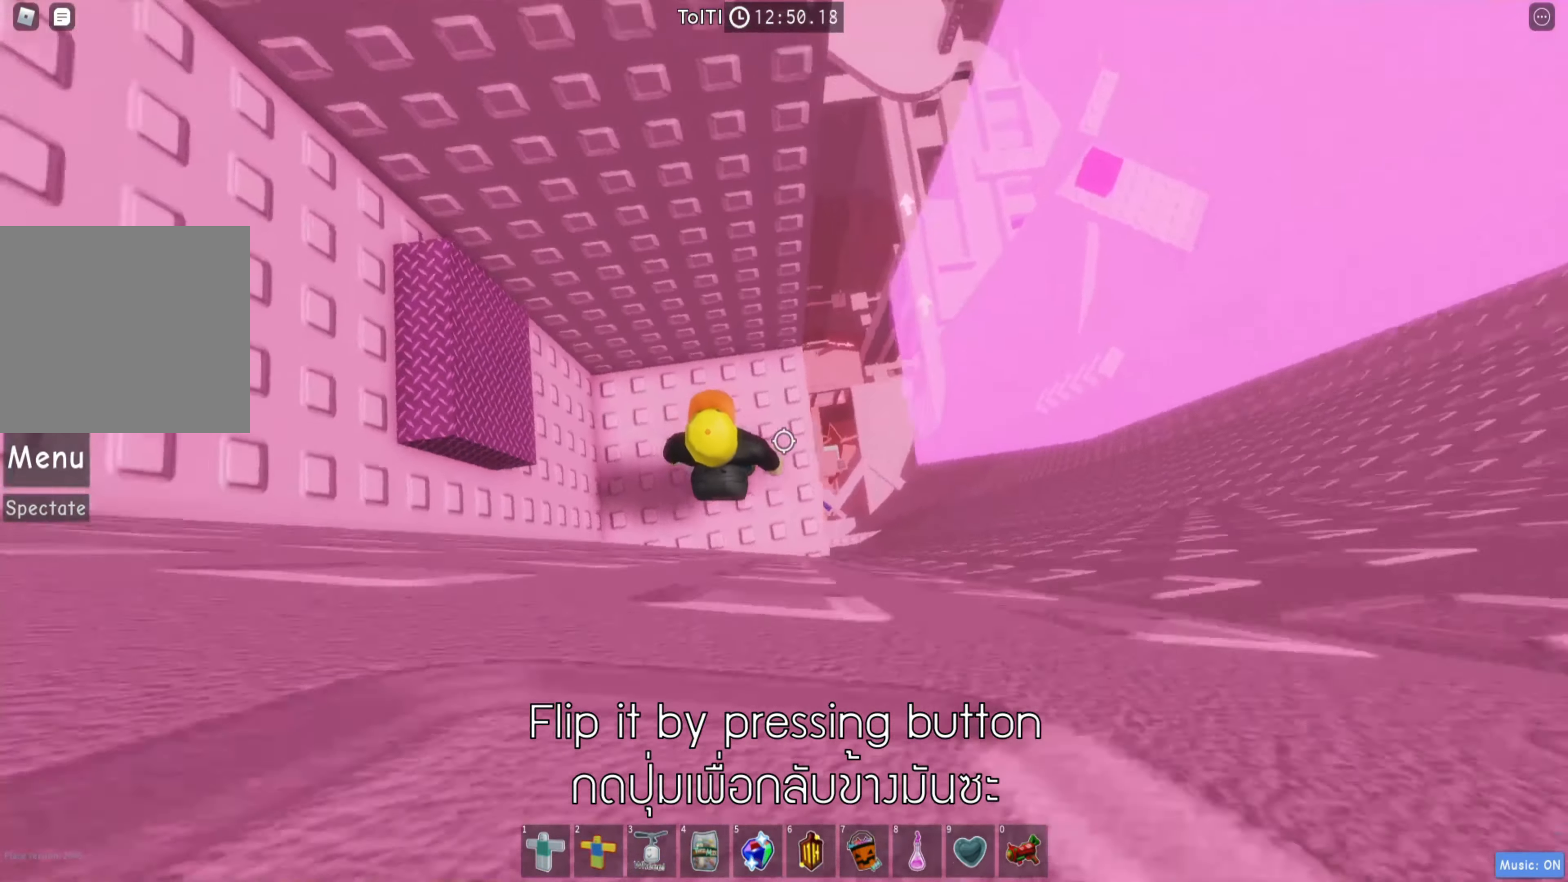
{"keys": ["shift"], "events": [[33, "space", "down"], [167, "space", "up"], [383, "d", "up"], [450, "shift", "down"]]}
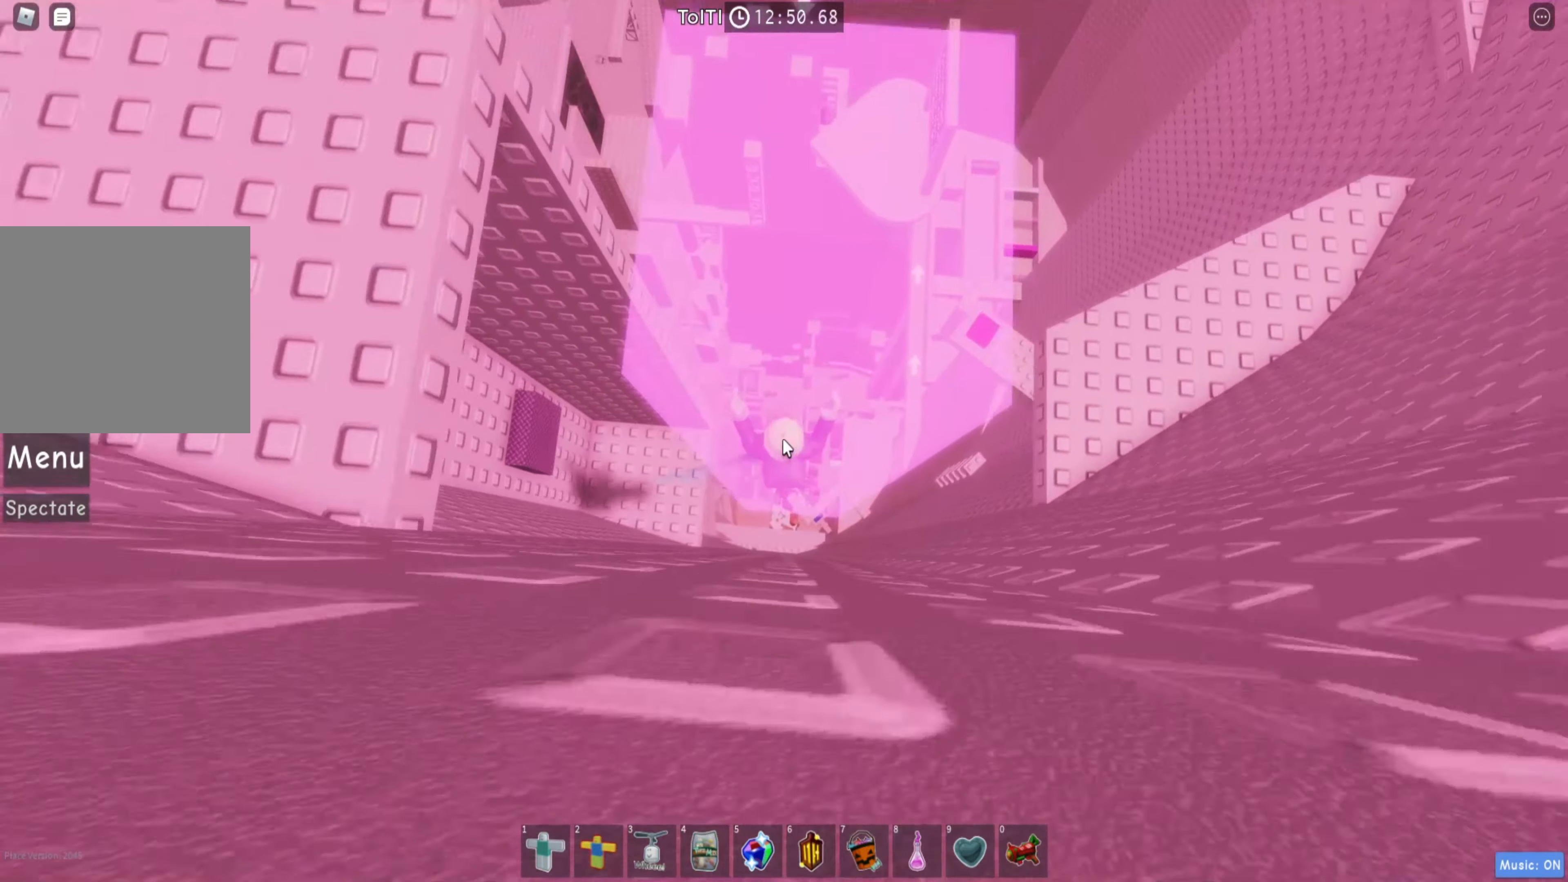
{"keys": [], "events": [[117, "shift", "up"], [300, "shift", "down"], [433, "shift", "up"]]}
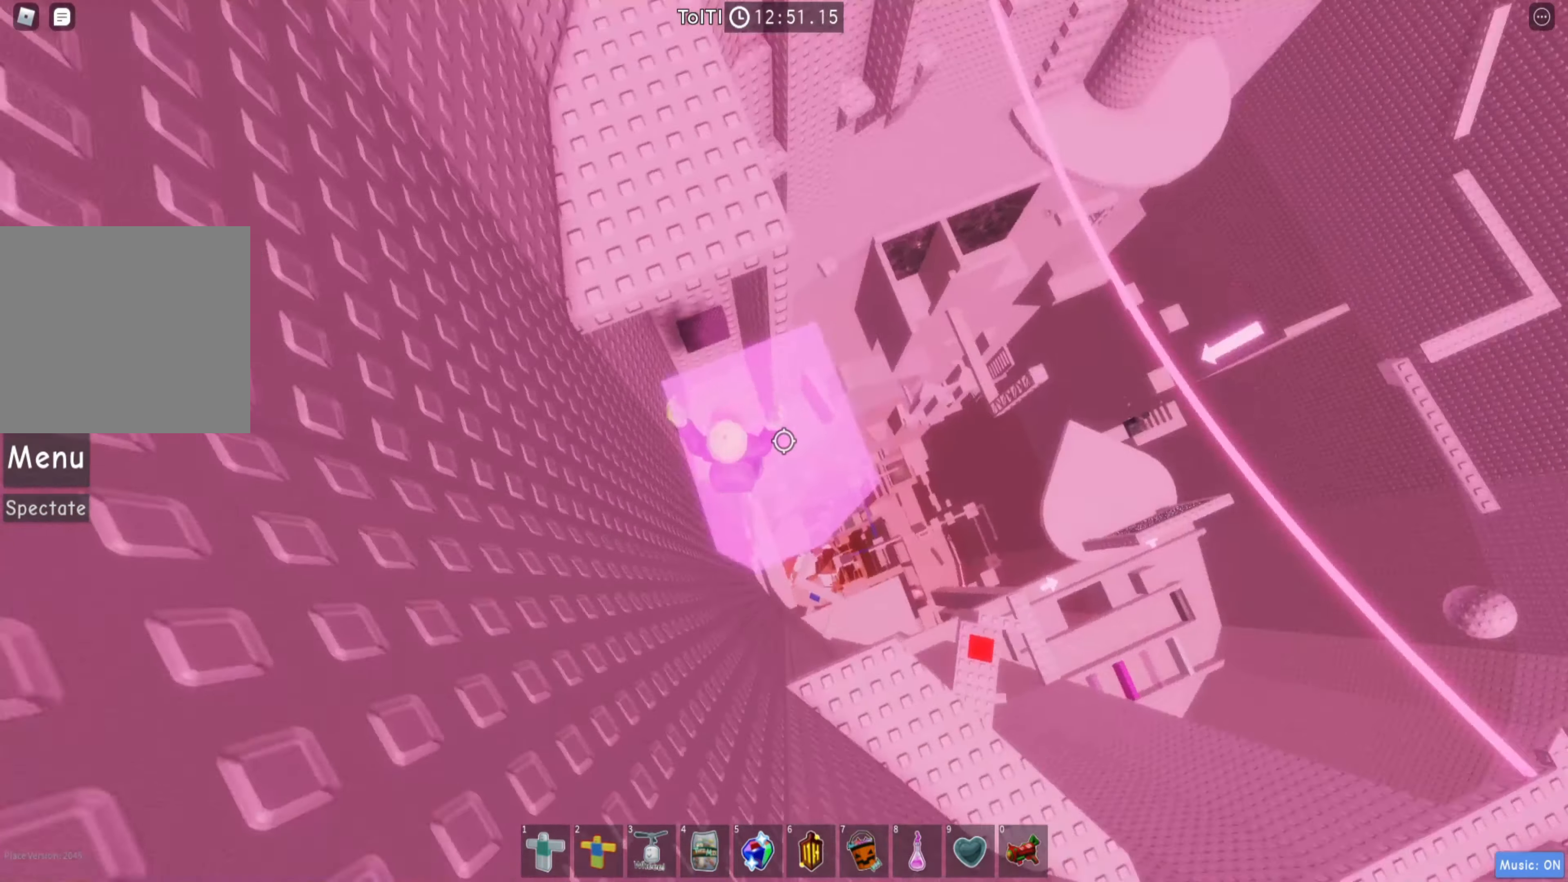
{"keys": [], "events": [[50, "d", "down"], [133, "d", "up"]]}
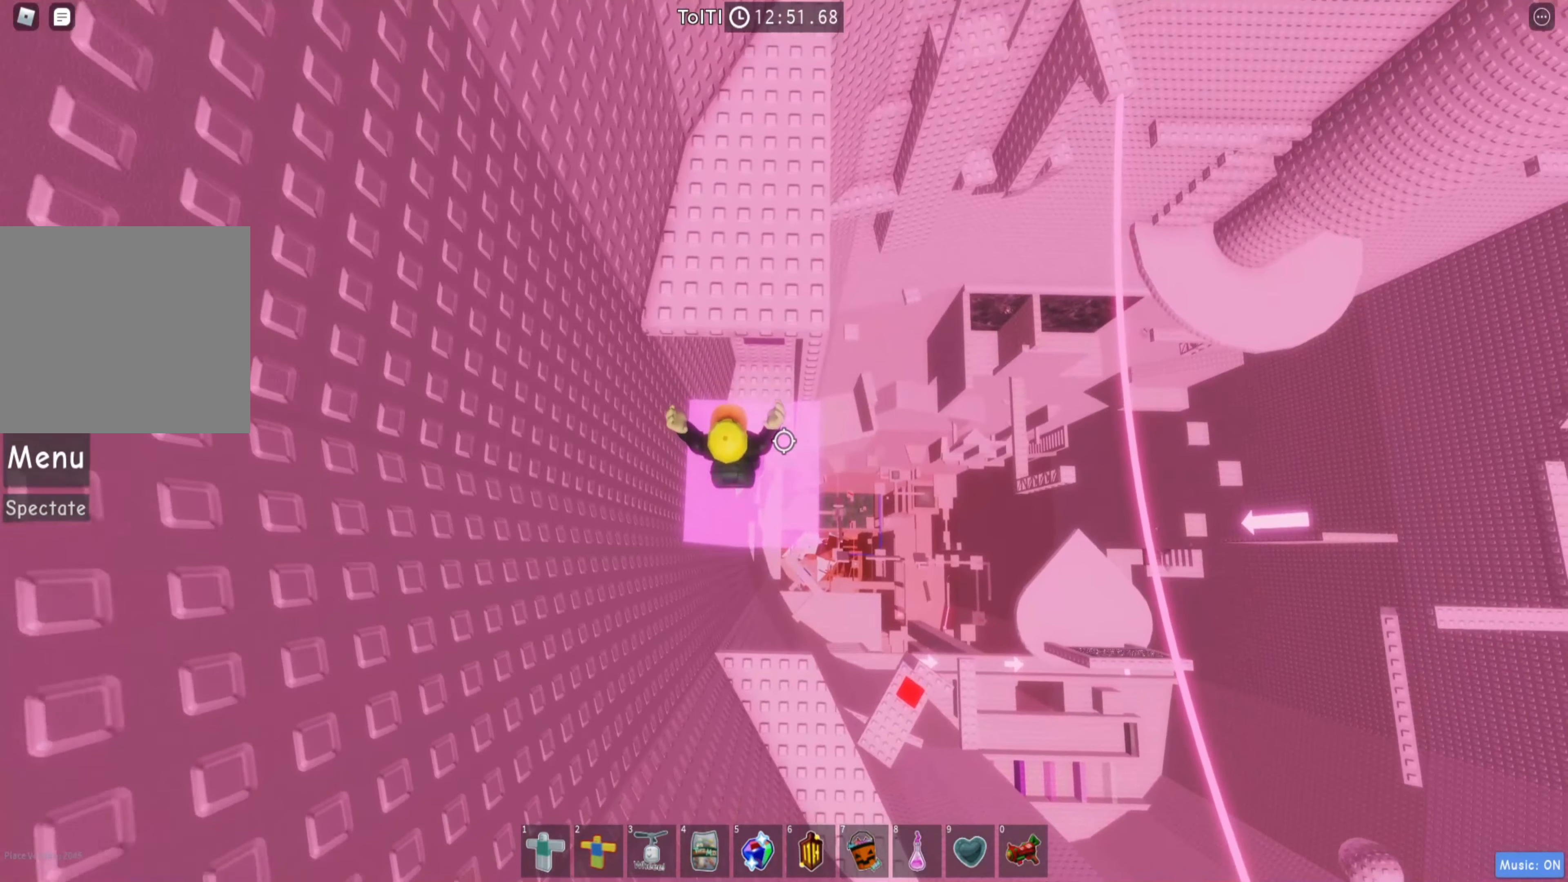
{"keys": ["w"], "events": [[150, "w", "down"], [217, "w", "up"], [350, "w", "down"]]}
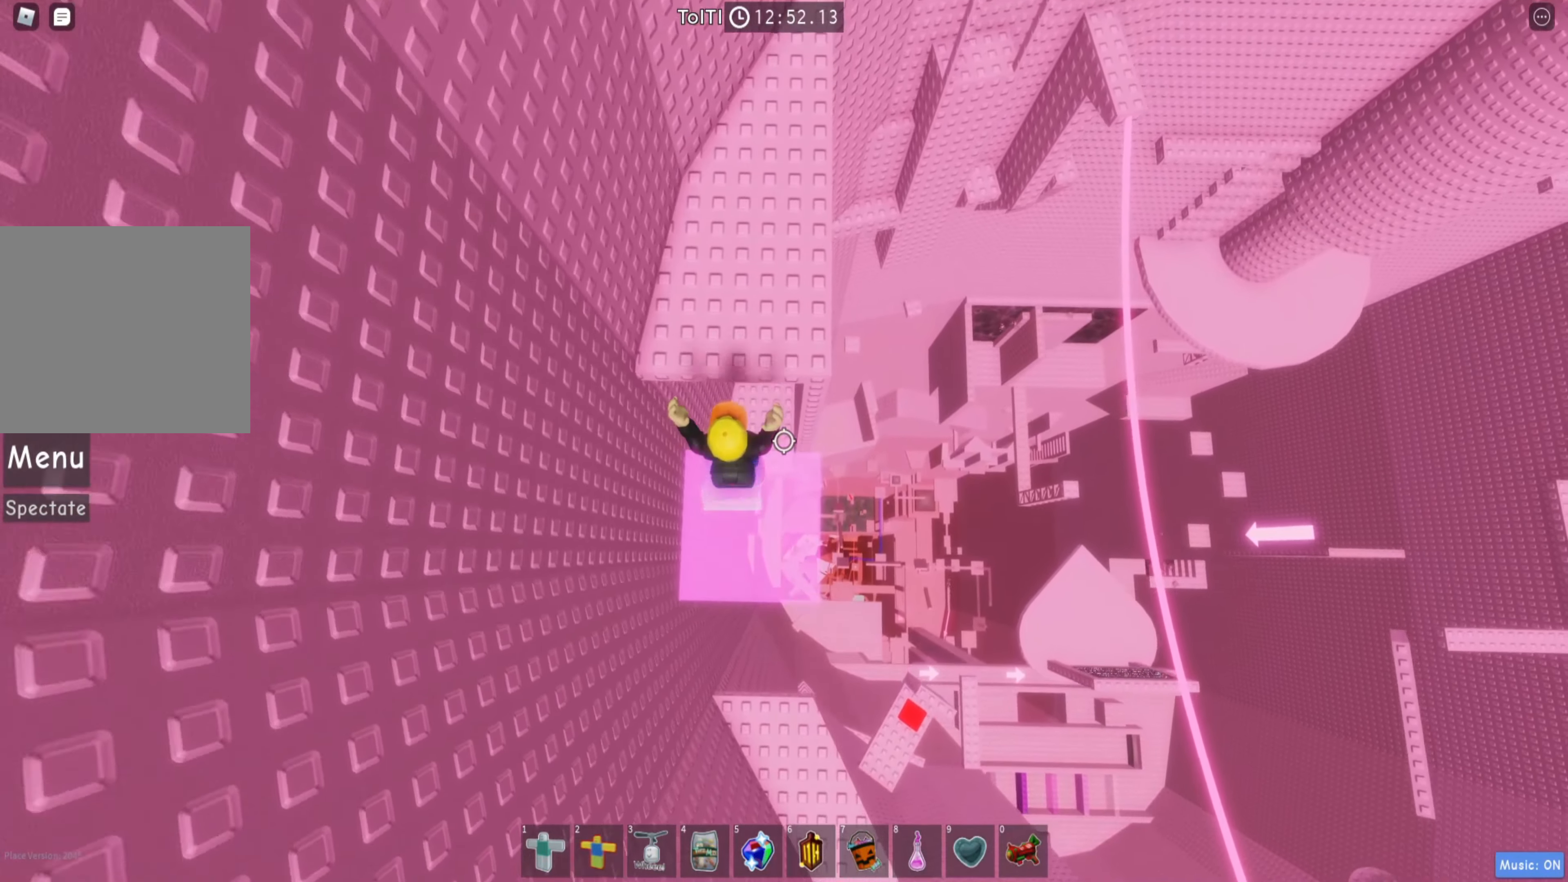
{"keys": ["w"], "events": []}
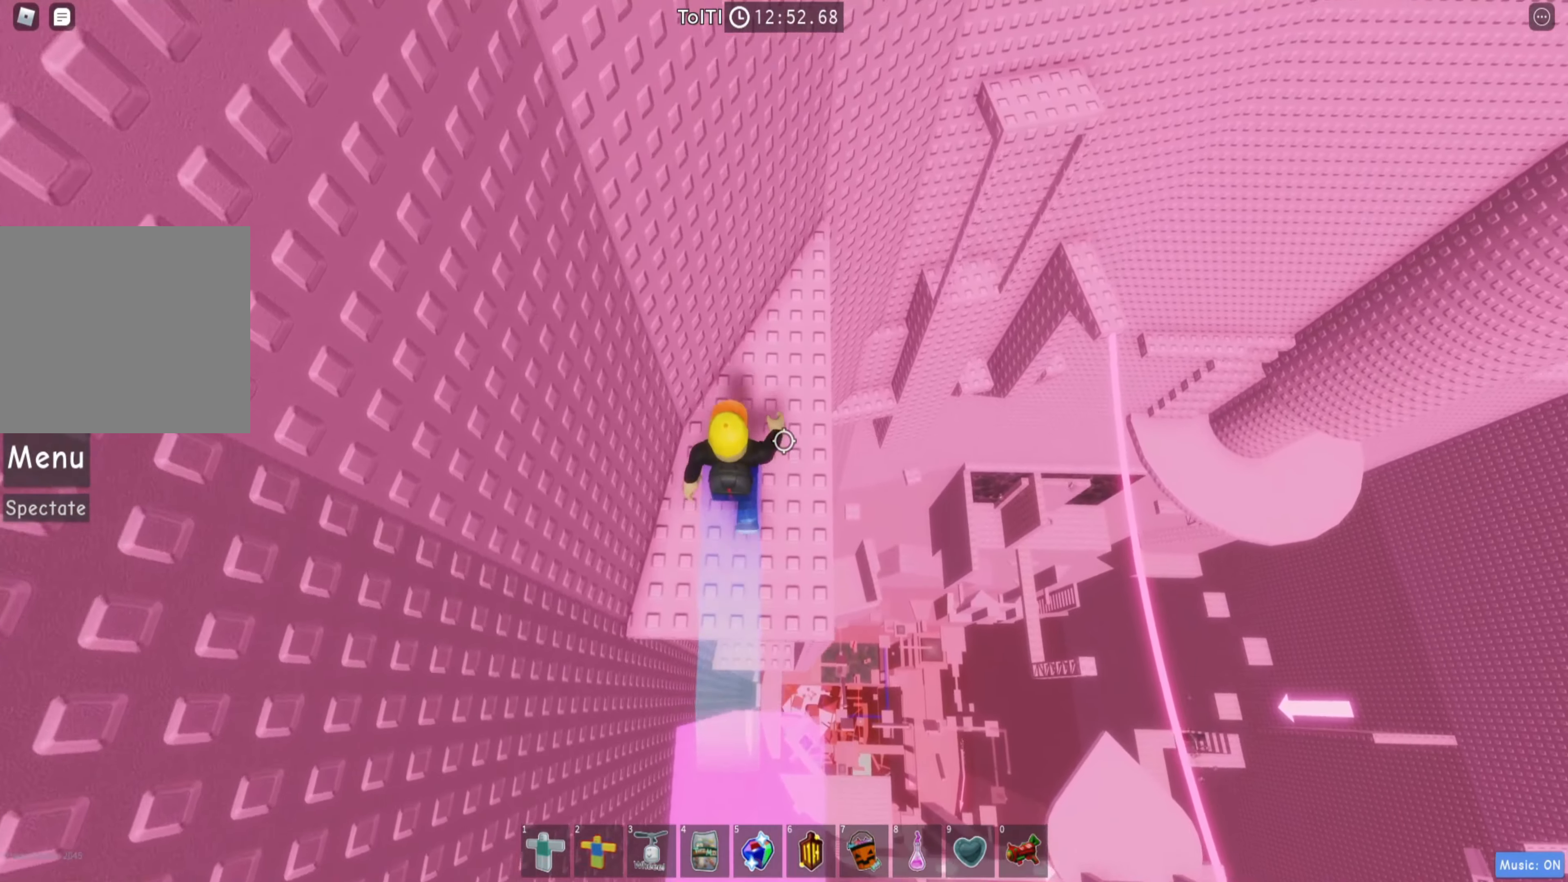
{"keys": ["w"], "events": [[267, "d", "down"], [383, "d", "up"]]}
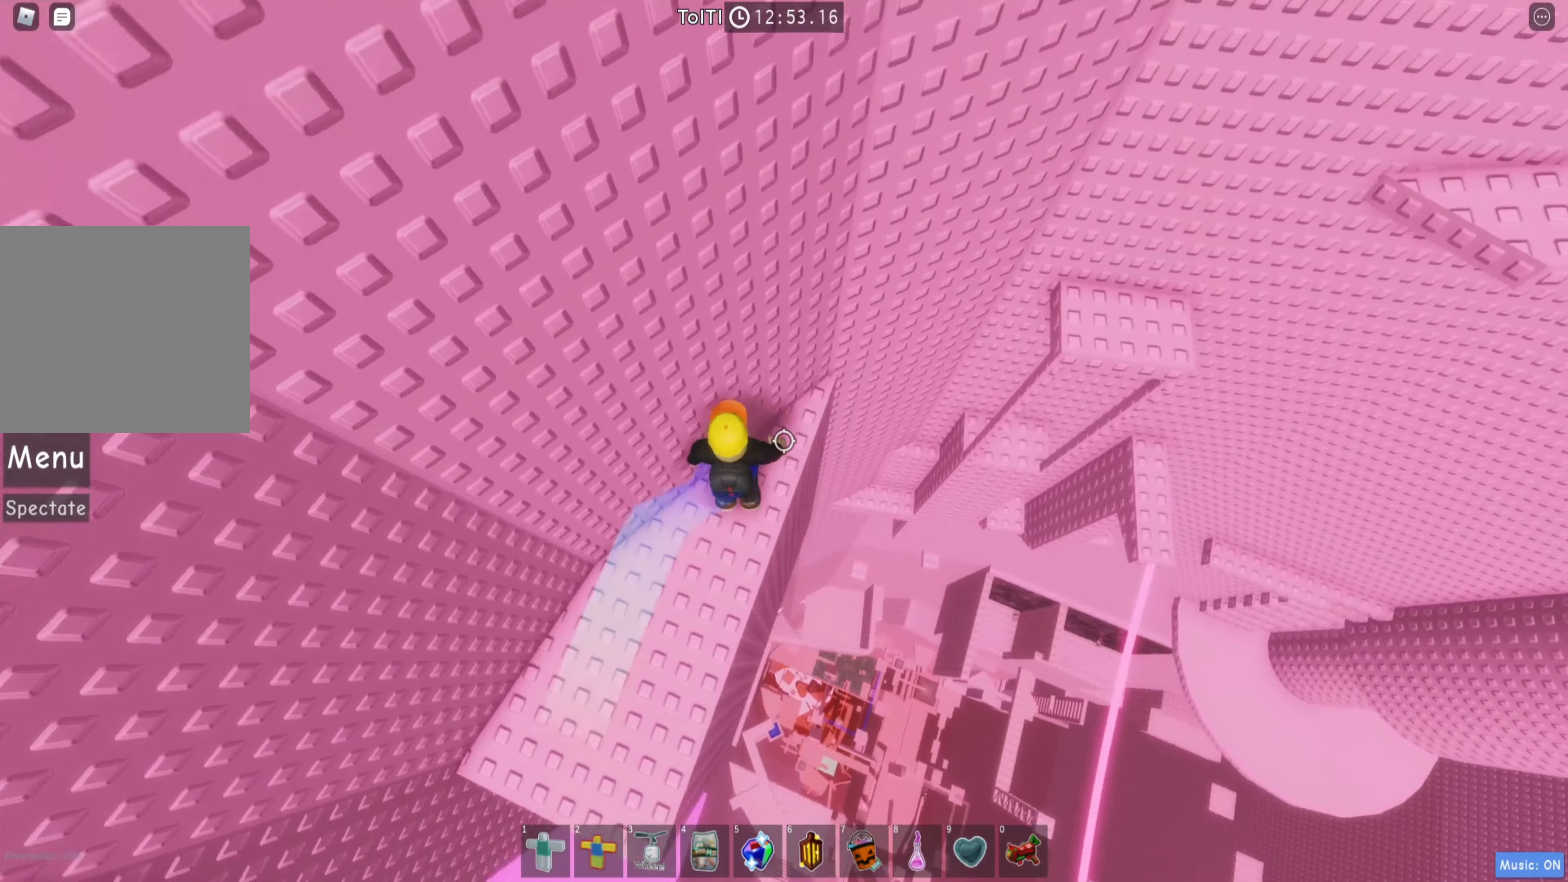
{"keys": ["d", "space"], "events": [[17, "d", "down"], [167, "d", "up"], [284, "w", "up"], [317, "d", "down"], [484, "space", "down"]]}
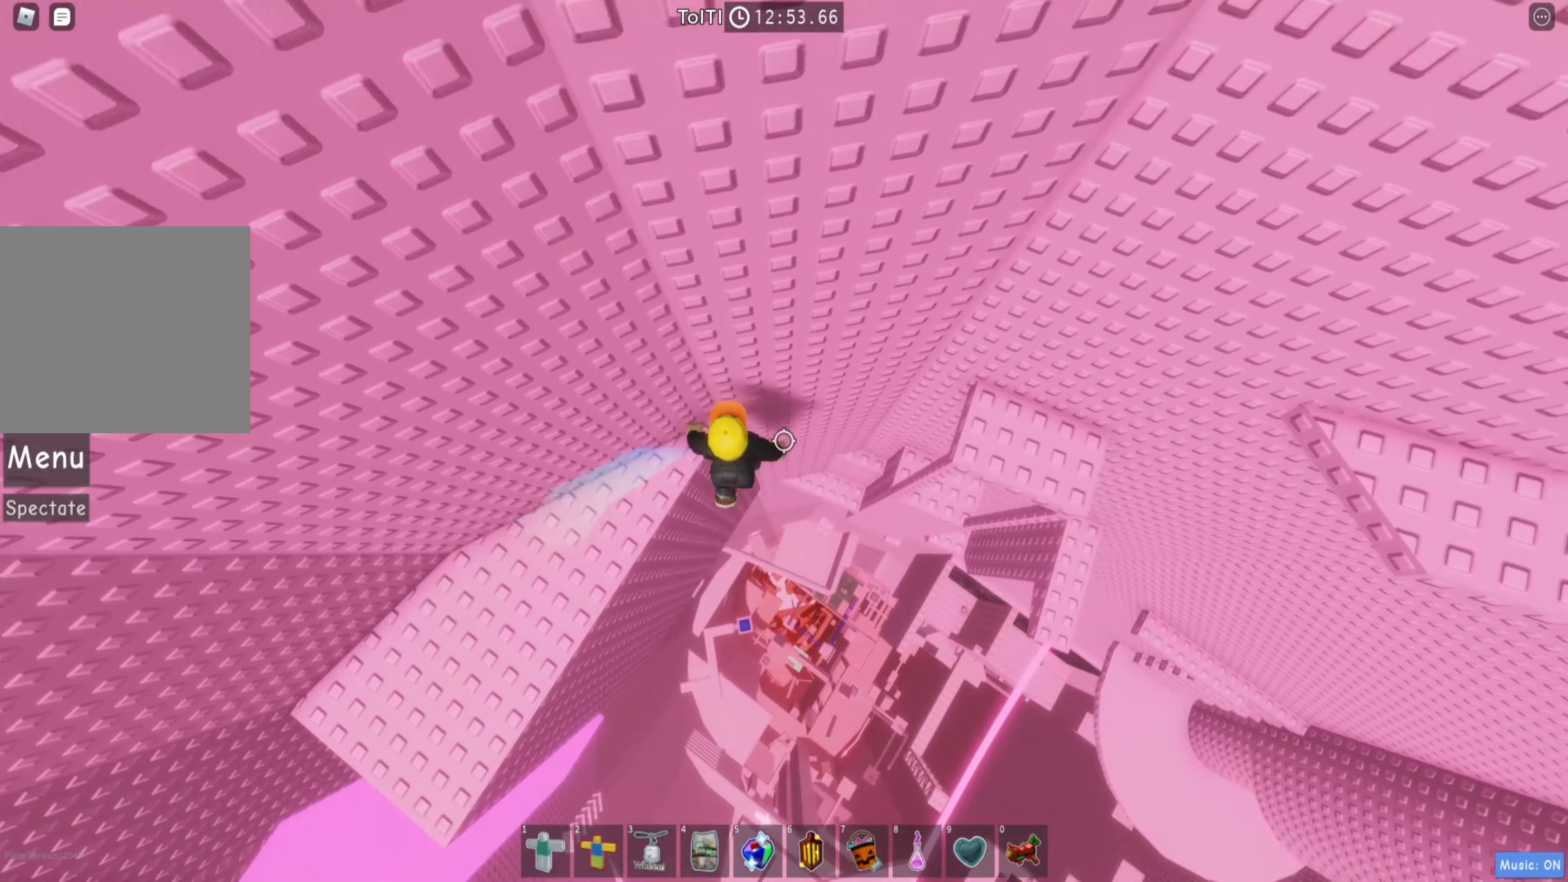
{"keys": ["d"], "events": [[117, "space", "up"]]}
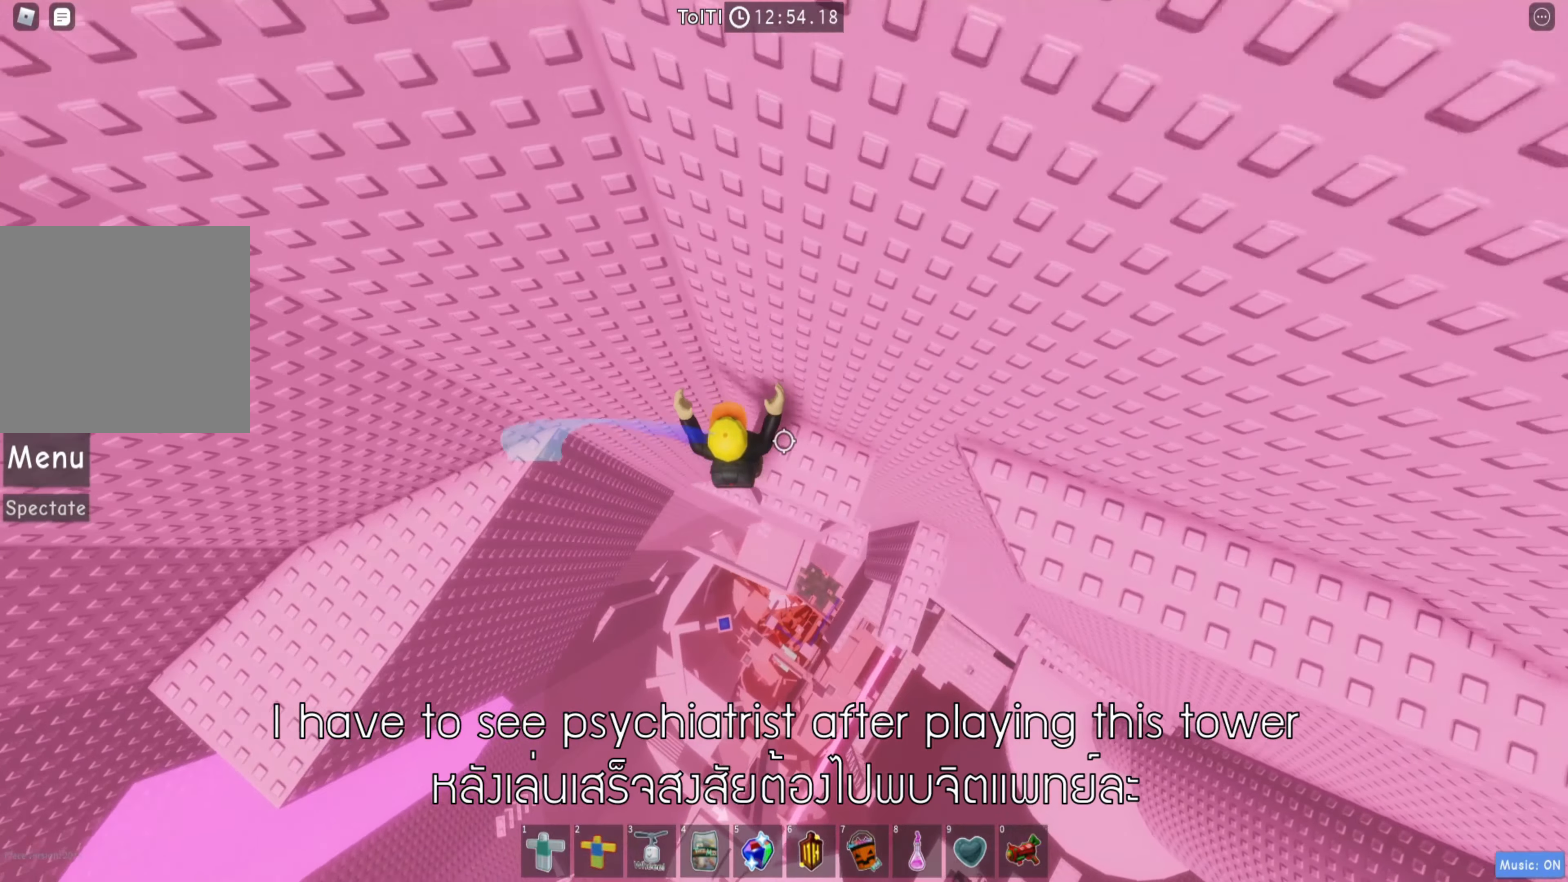
{"keys": ["space", "w"], "events": [[100, "d", "up"], [300, "w", "down"], [384, "space", "down"]]}
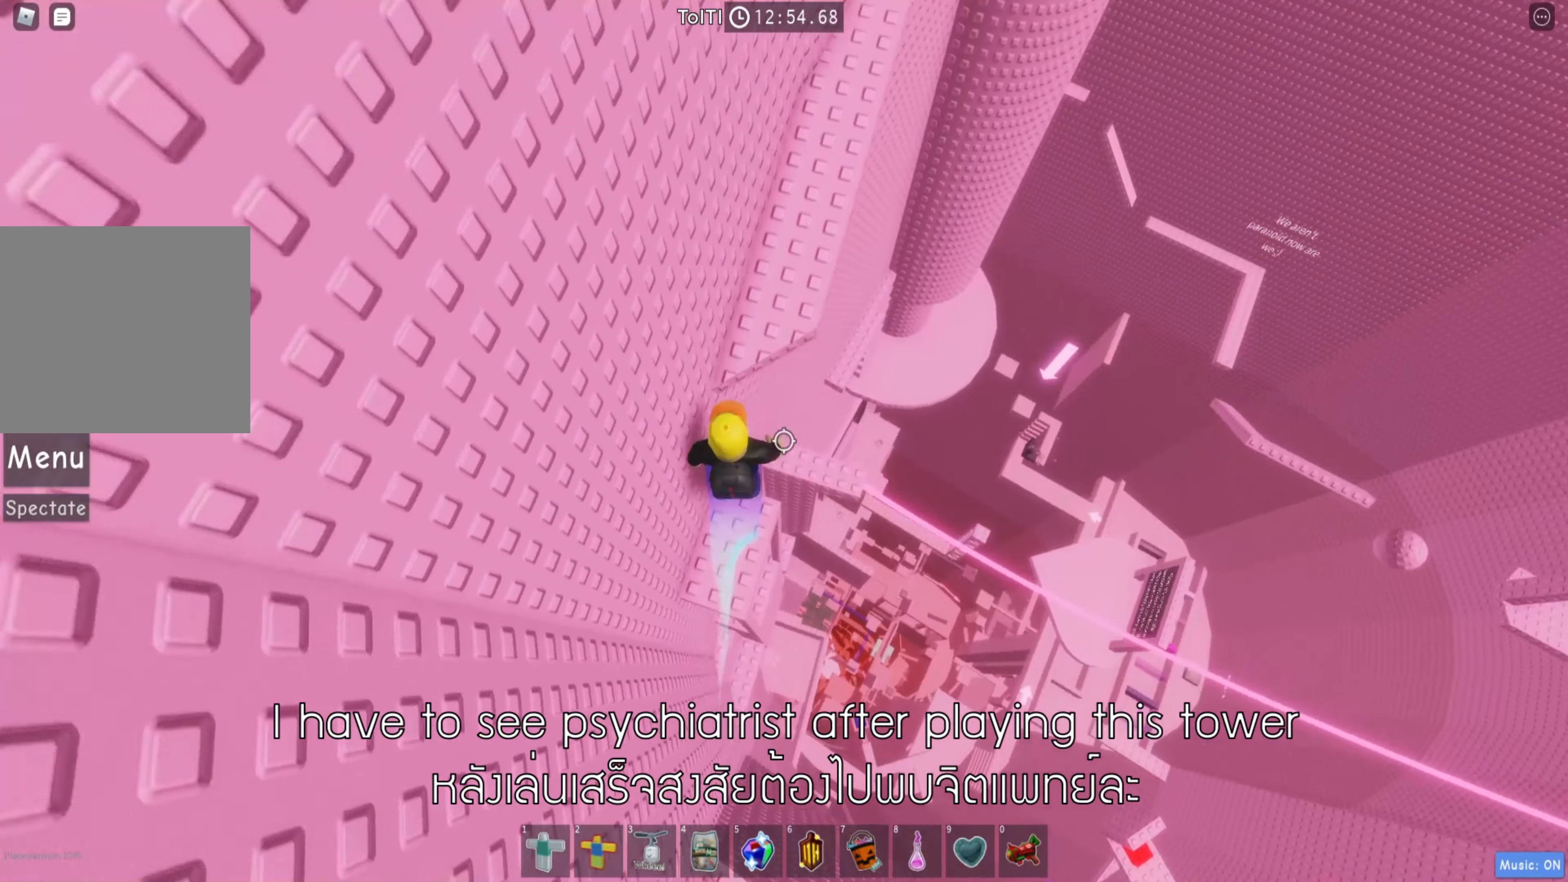
{"keys": ["d", "w"], "events": [[17, "space", "up"], [350, "d", "down"]]}
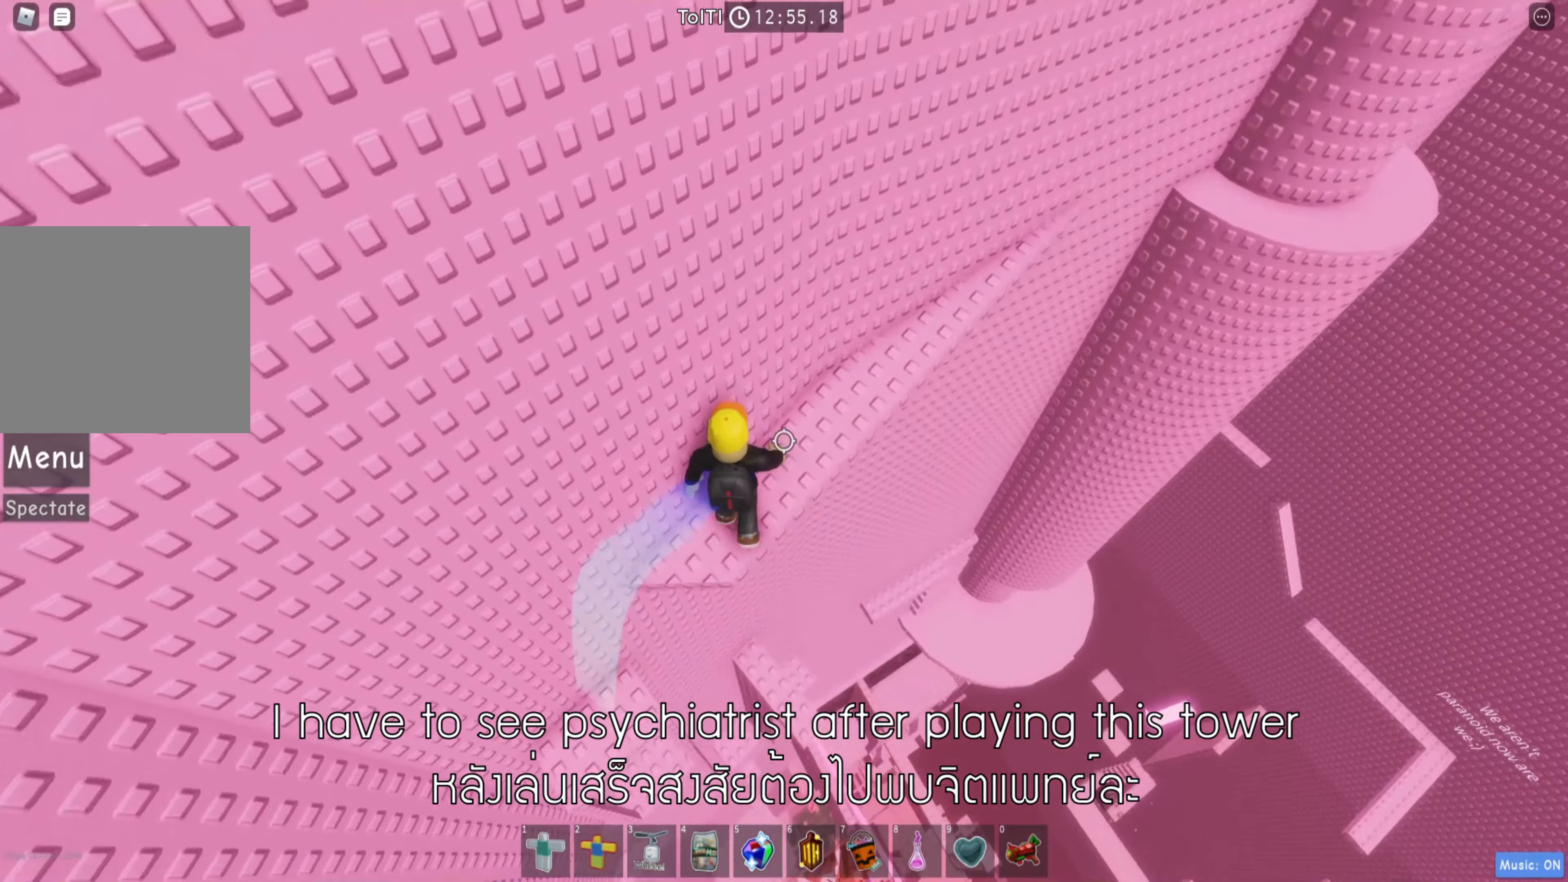
{"keys": ["d", "w"], "events": []}
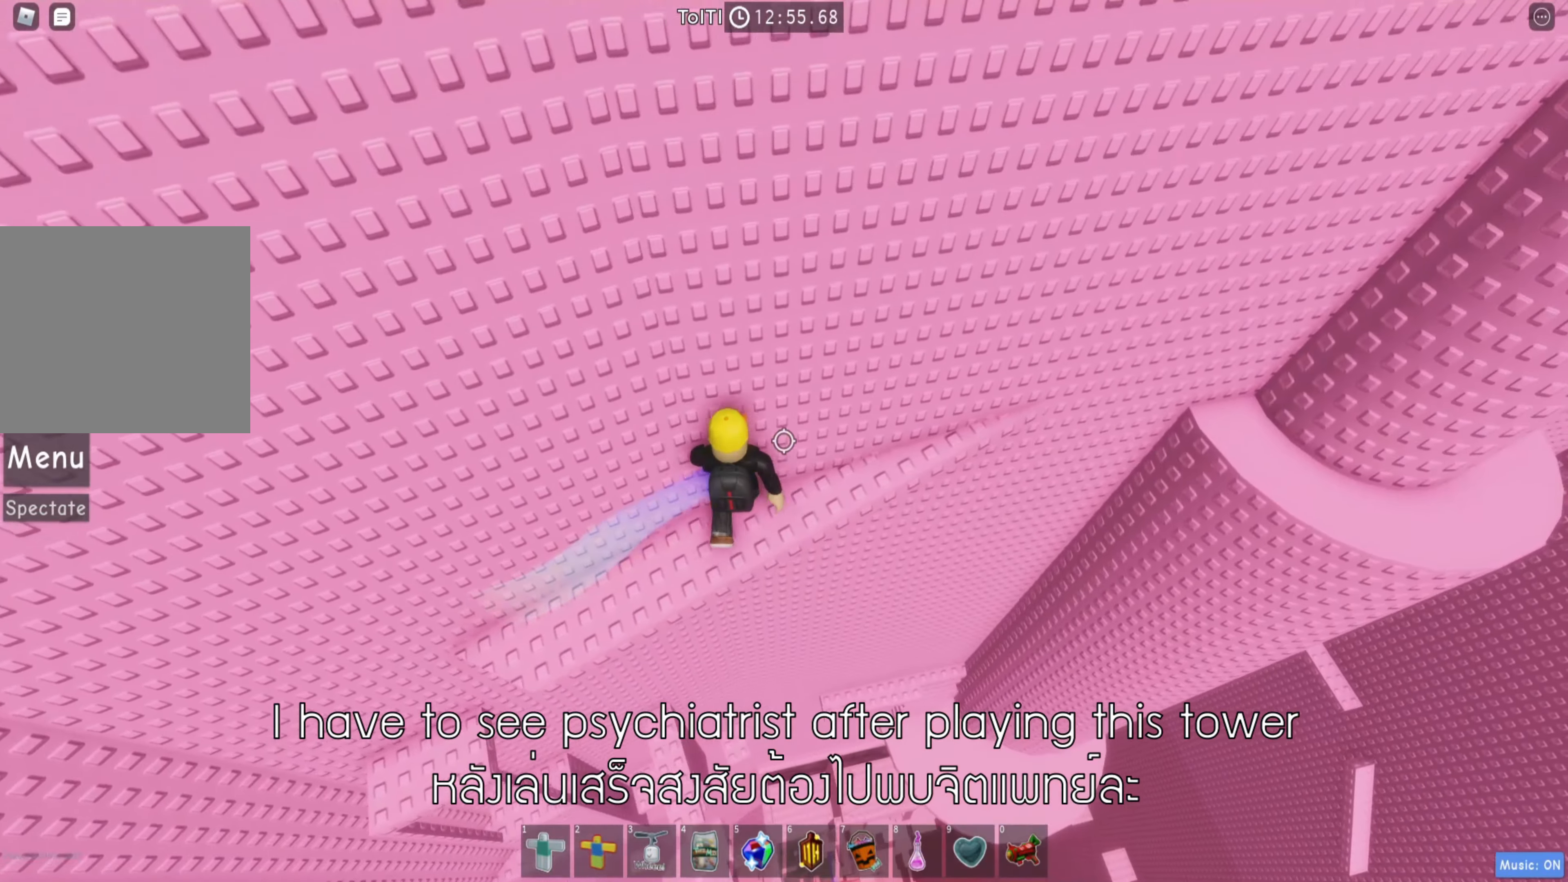
{"keys": ["d", "w"], "events": []}
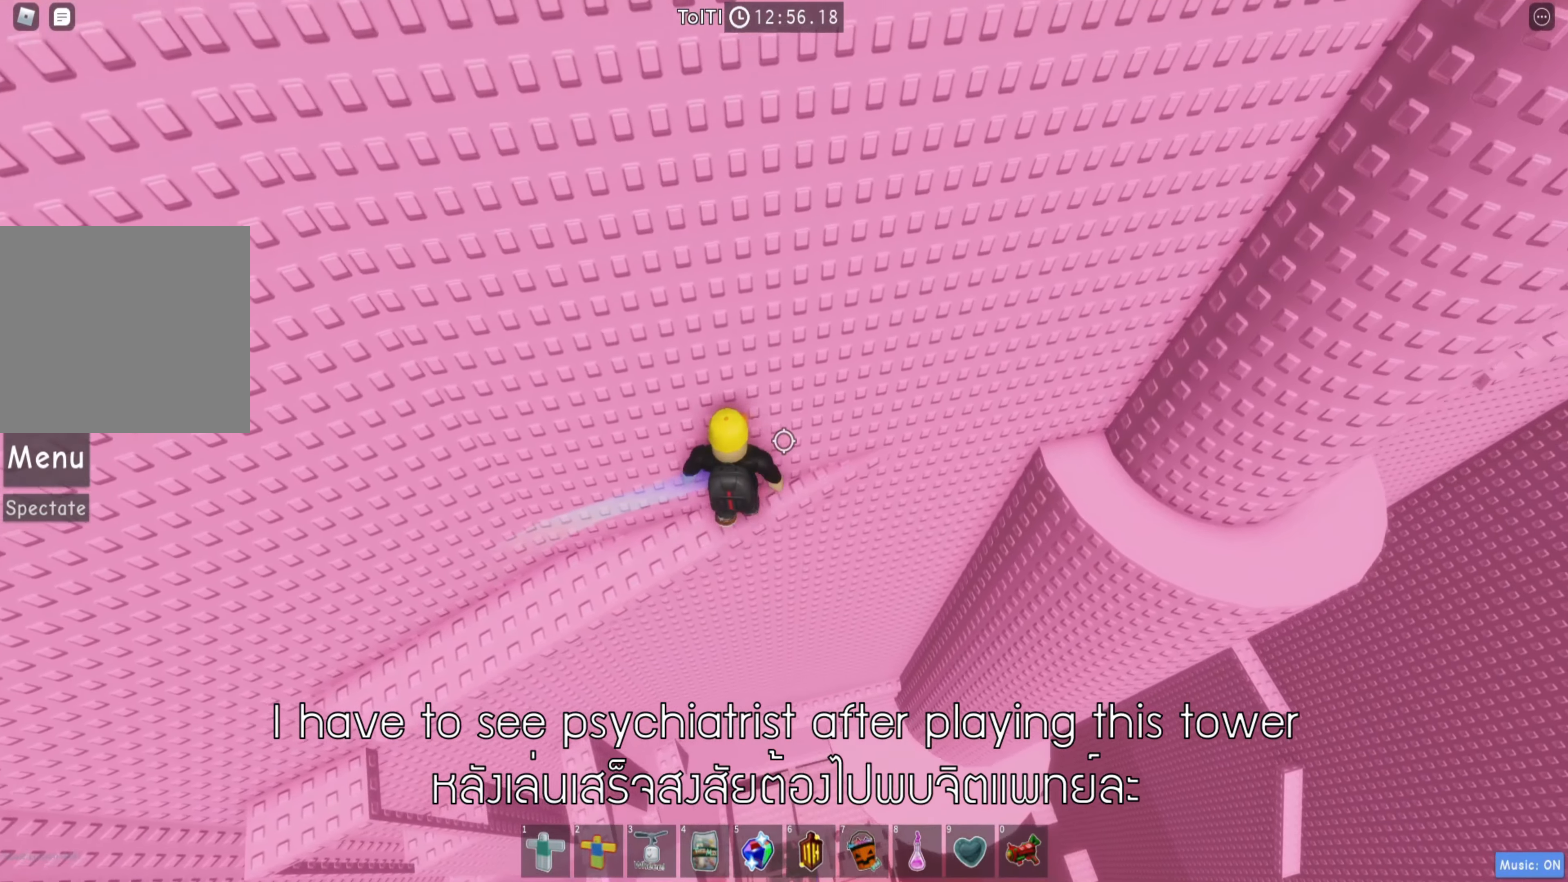
{"keys": ["d"], "events": [[267, "w", "up"], [317, "space", "down"], [450, "space", "up"]]}
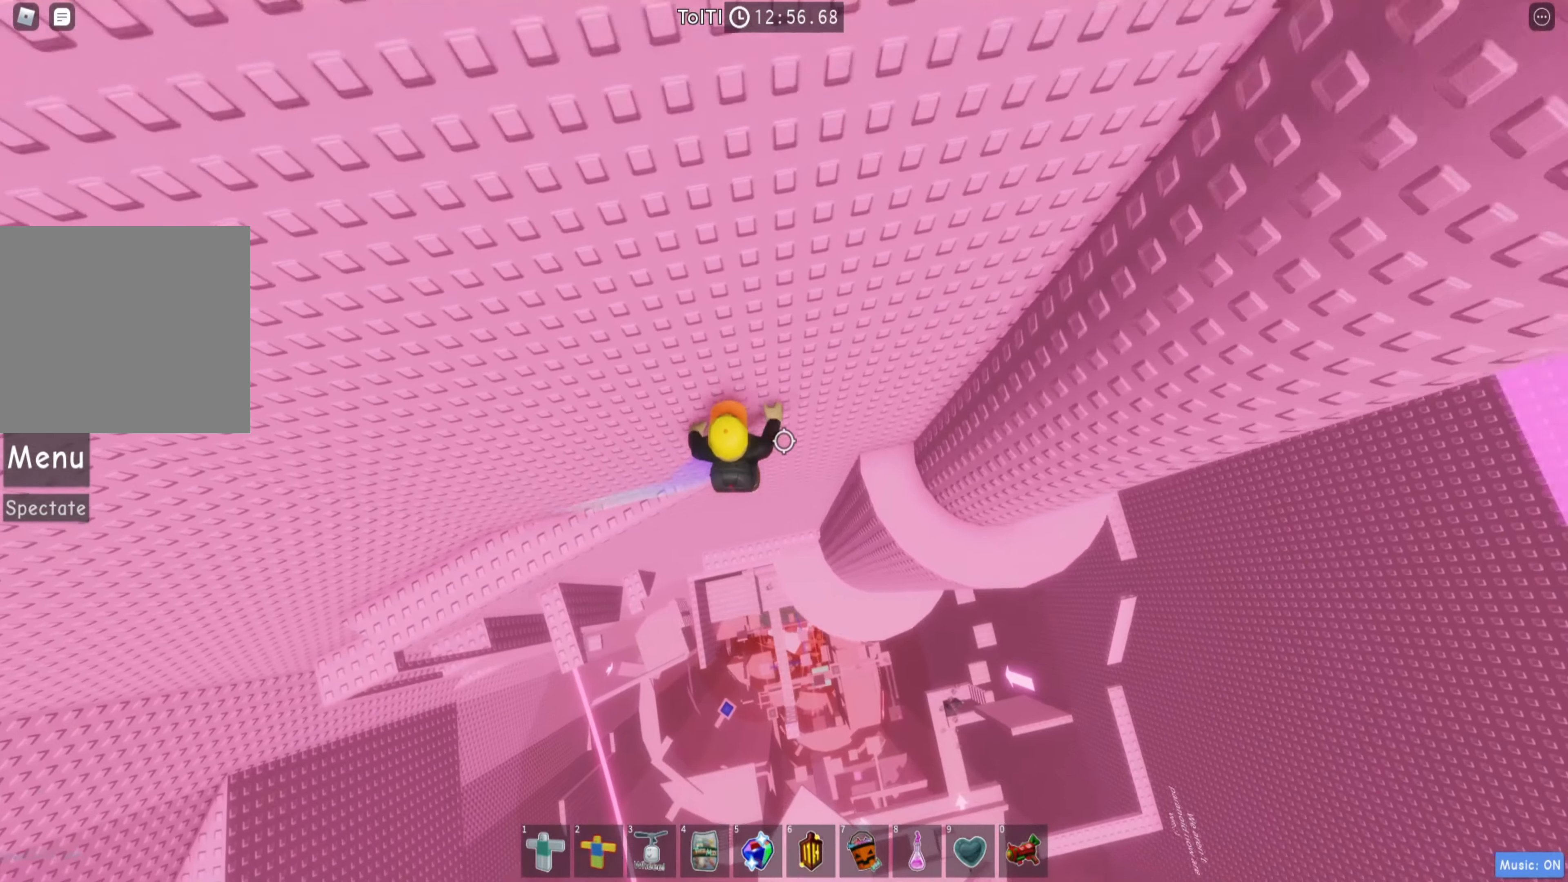
{"keys": ["d"], "events": []}
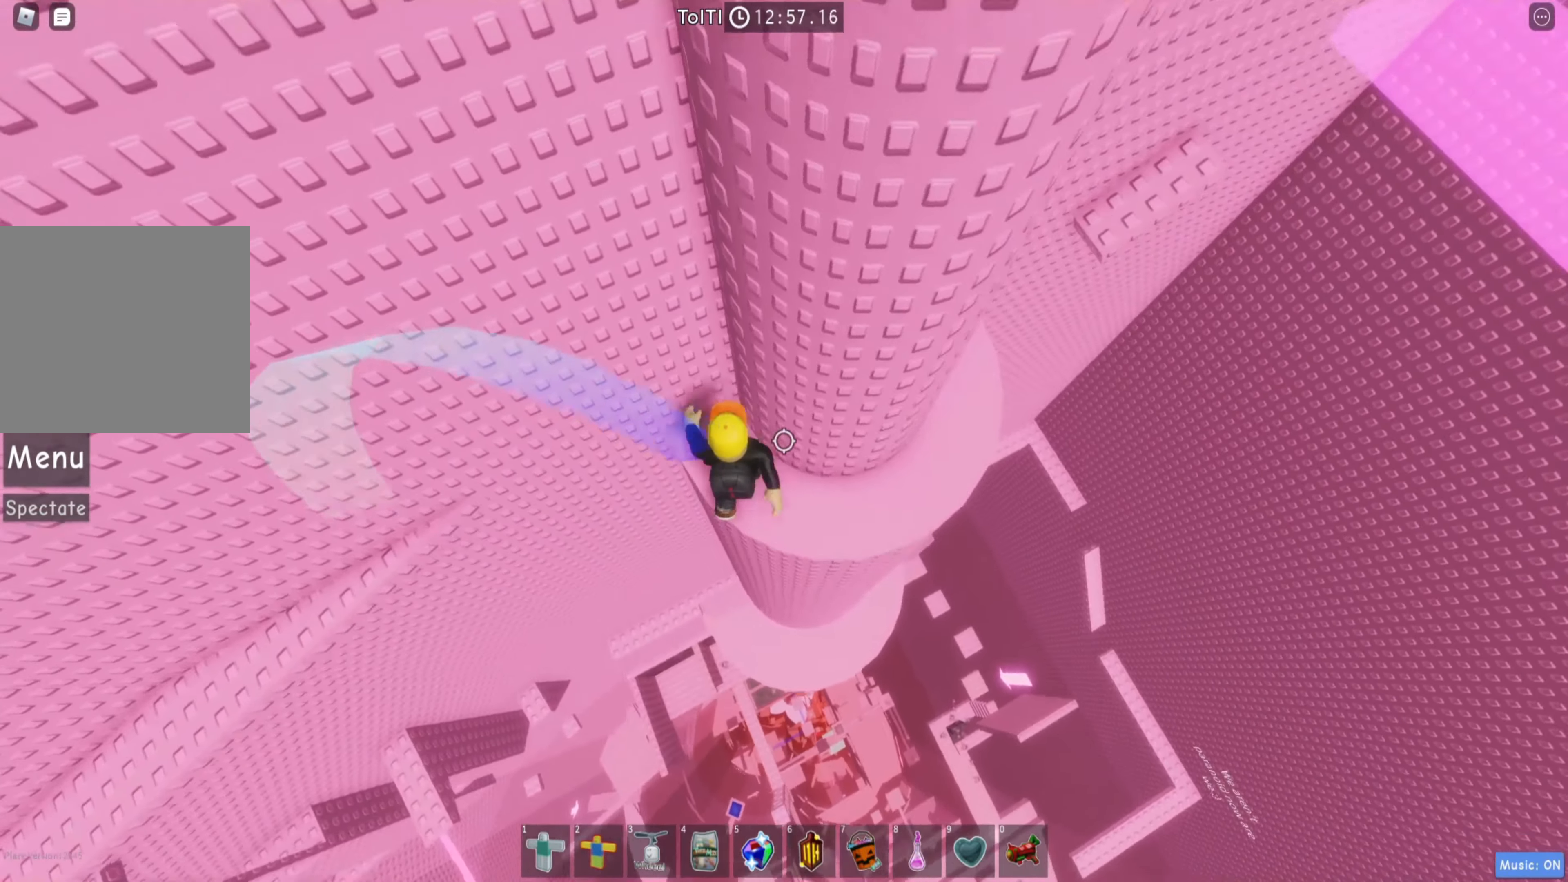
{"keys": ["d", "w"], "events": [[367, "w", "down"]]}
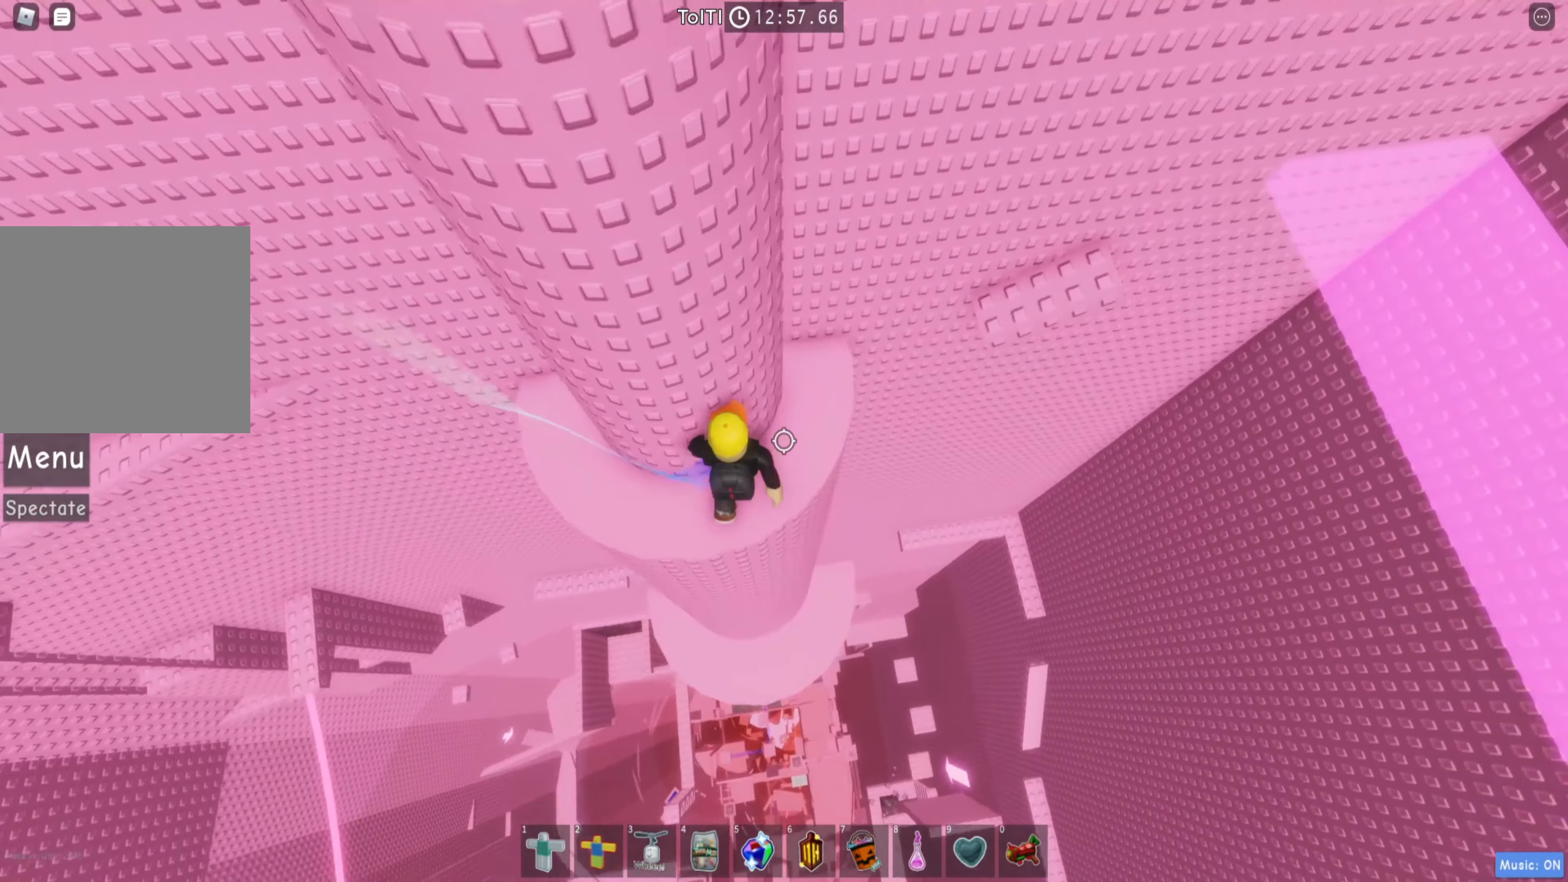
{"keys": ["d"], "events": [[267, "w", "up"], [367, "space", "down"], [500, "space", "up"]]}